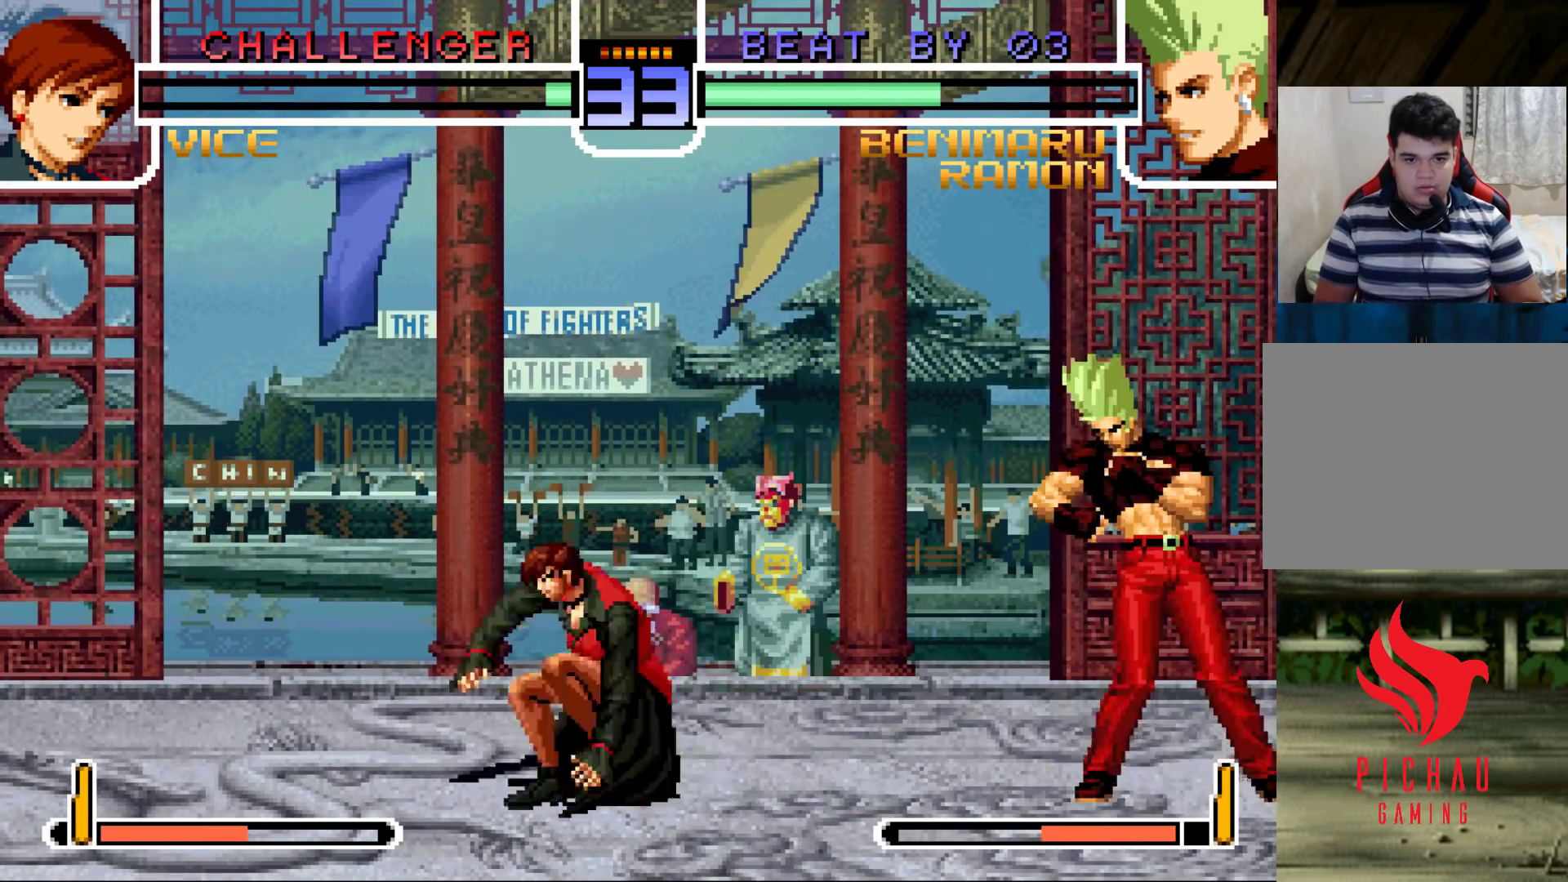
Gameplay with a controller (arcade stick); each line is a JSON object with the inputs held at the frame after it. "events" lists button and stick changes between this image and that frame as [ms after this image, input, new state], when the widget could be followed in between. Not read: L3 R3.
{"buttons": [], "left_stick": "center", "events": [[317, "left_stick", "up"], [367, "left_stick", "center"], [417, "R1", "down"], [500, "R1", "up"]]}
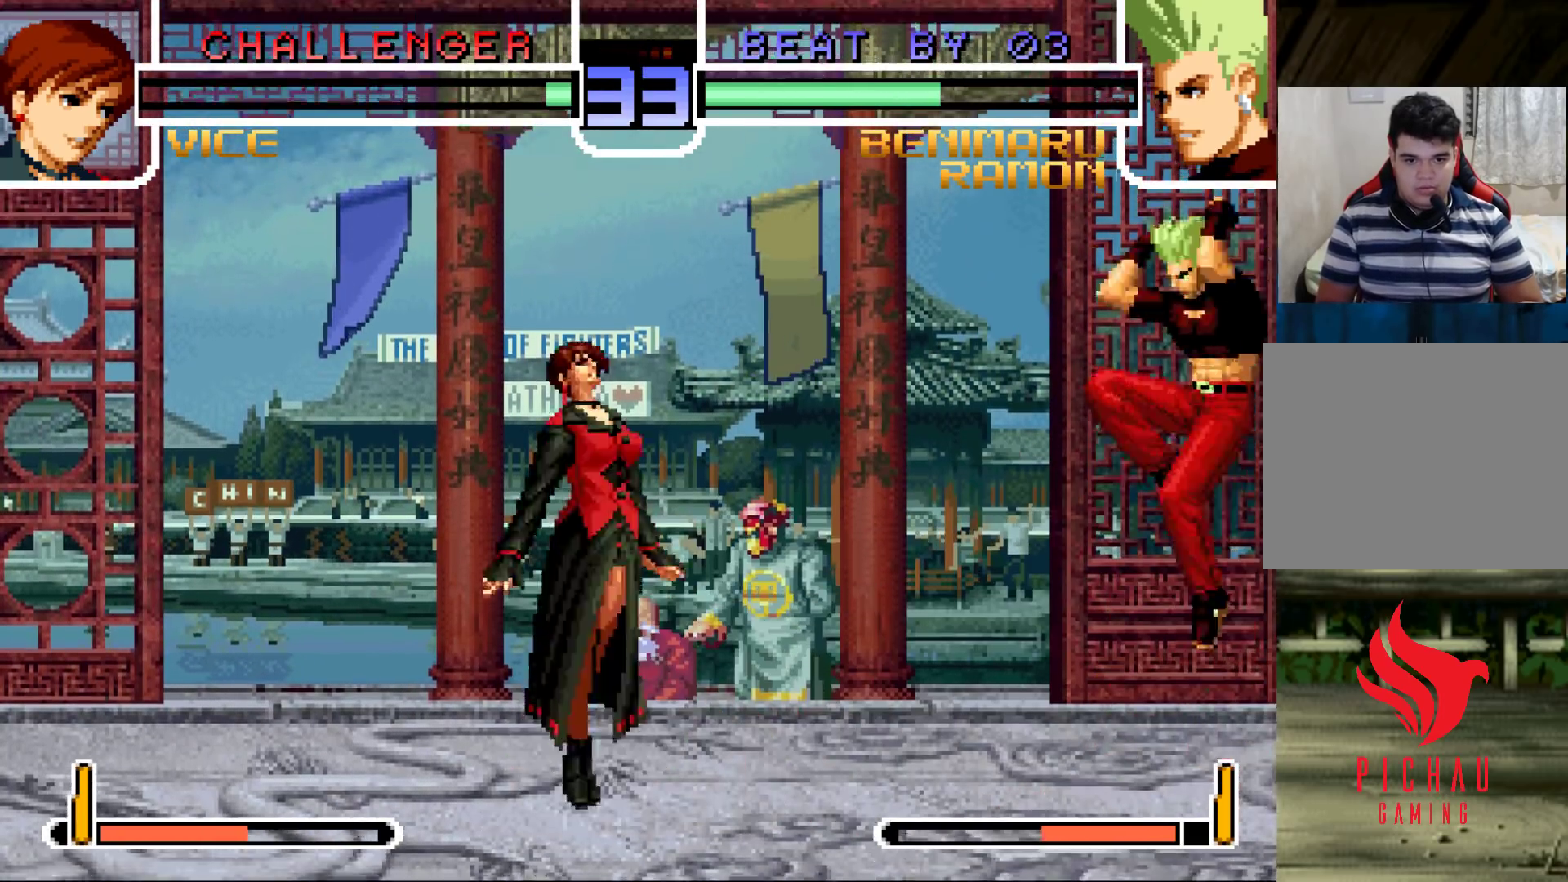
{"buttons": [], "left_stick": "right", "events": [[133, "left_stick", "left"], [217, "left_stick", "up"], [267, "left_stick", "right"], [333, "left_stick", "down"], [400, "left_stick", "left"], [500, "left_stick", "right"]]}
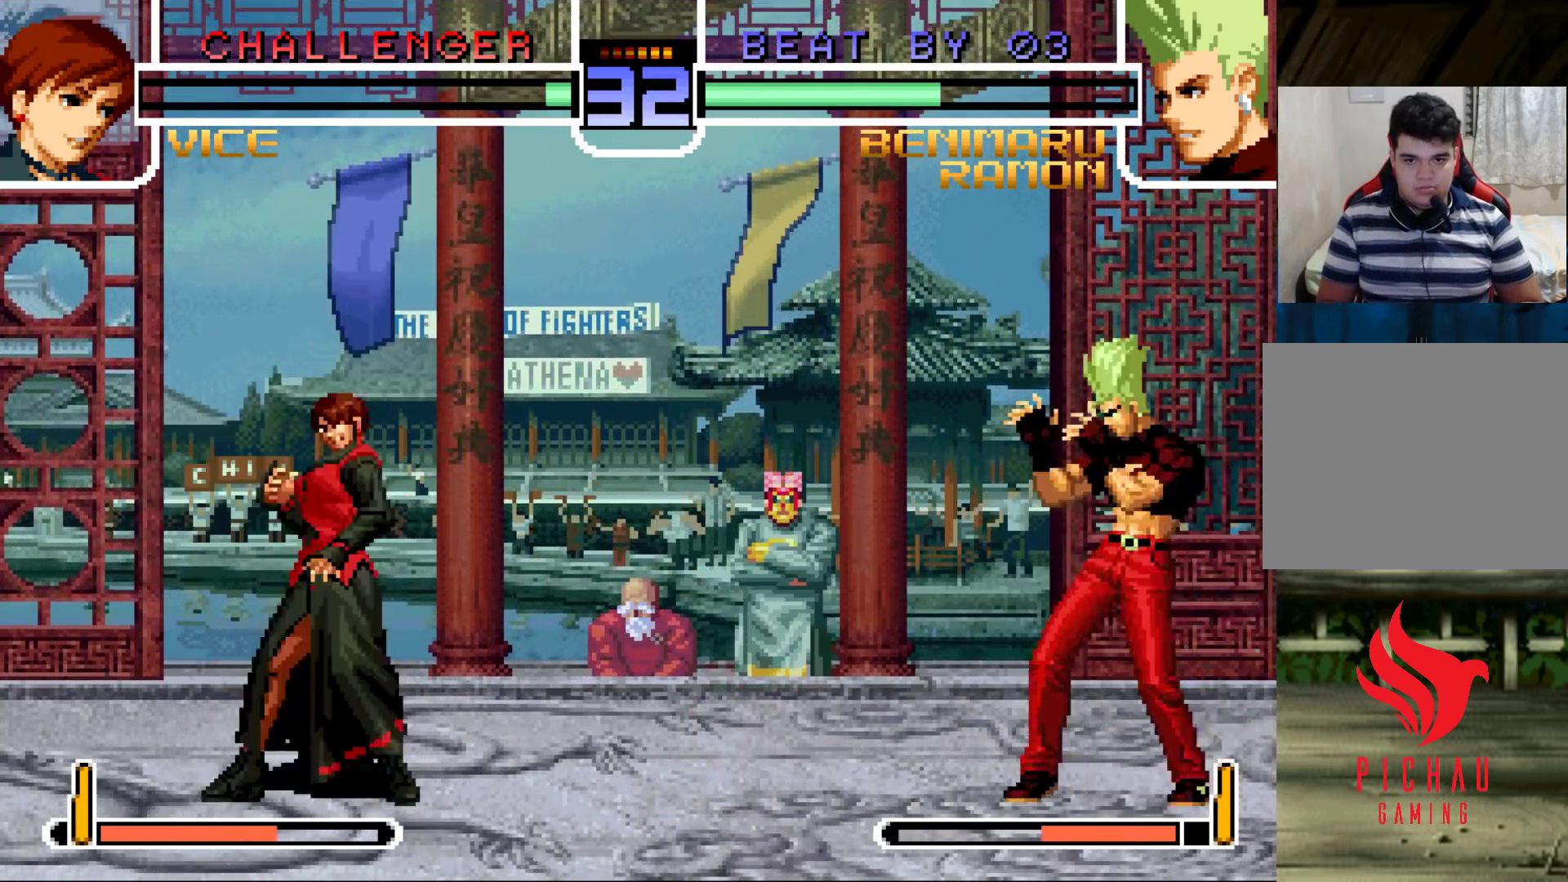
{"buttons": [], "left_stick": "center", "events": [[33, "left_stick", "down"], [150, "left_stick", "left"], [250, "left_stick", "center"], [283, "R1", "down"], [367, "R1", "up"]]}
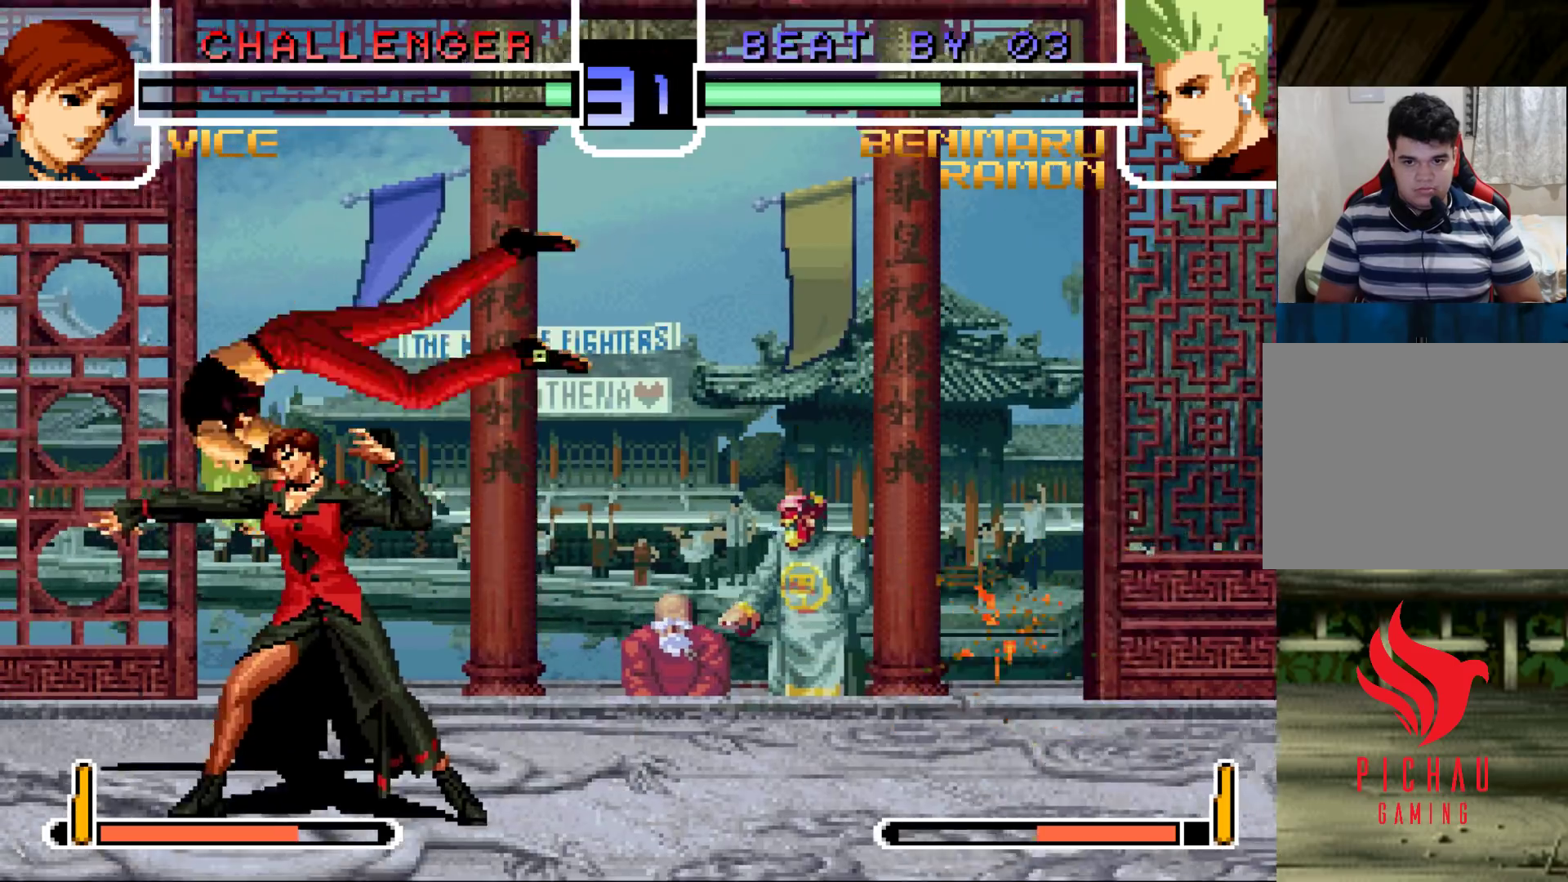
{"buttons": ["CROSS"], "left_stick": "center", "events": [[233, "SQUARE", "down"], [233, "TRIANGLE", "down"], [267, "TRIANGLE", "up"], [283, "CROSS", "down"], [283, "SQUARE", "up"], [300, "CROSS", "up"], [417, "SQUARE", "down"], [417, "TRIANGLE", "down"], [450, "CROSS", "down"], [450, "SQUARE", "up"], [450, "TRIANGLE", "up"]]}
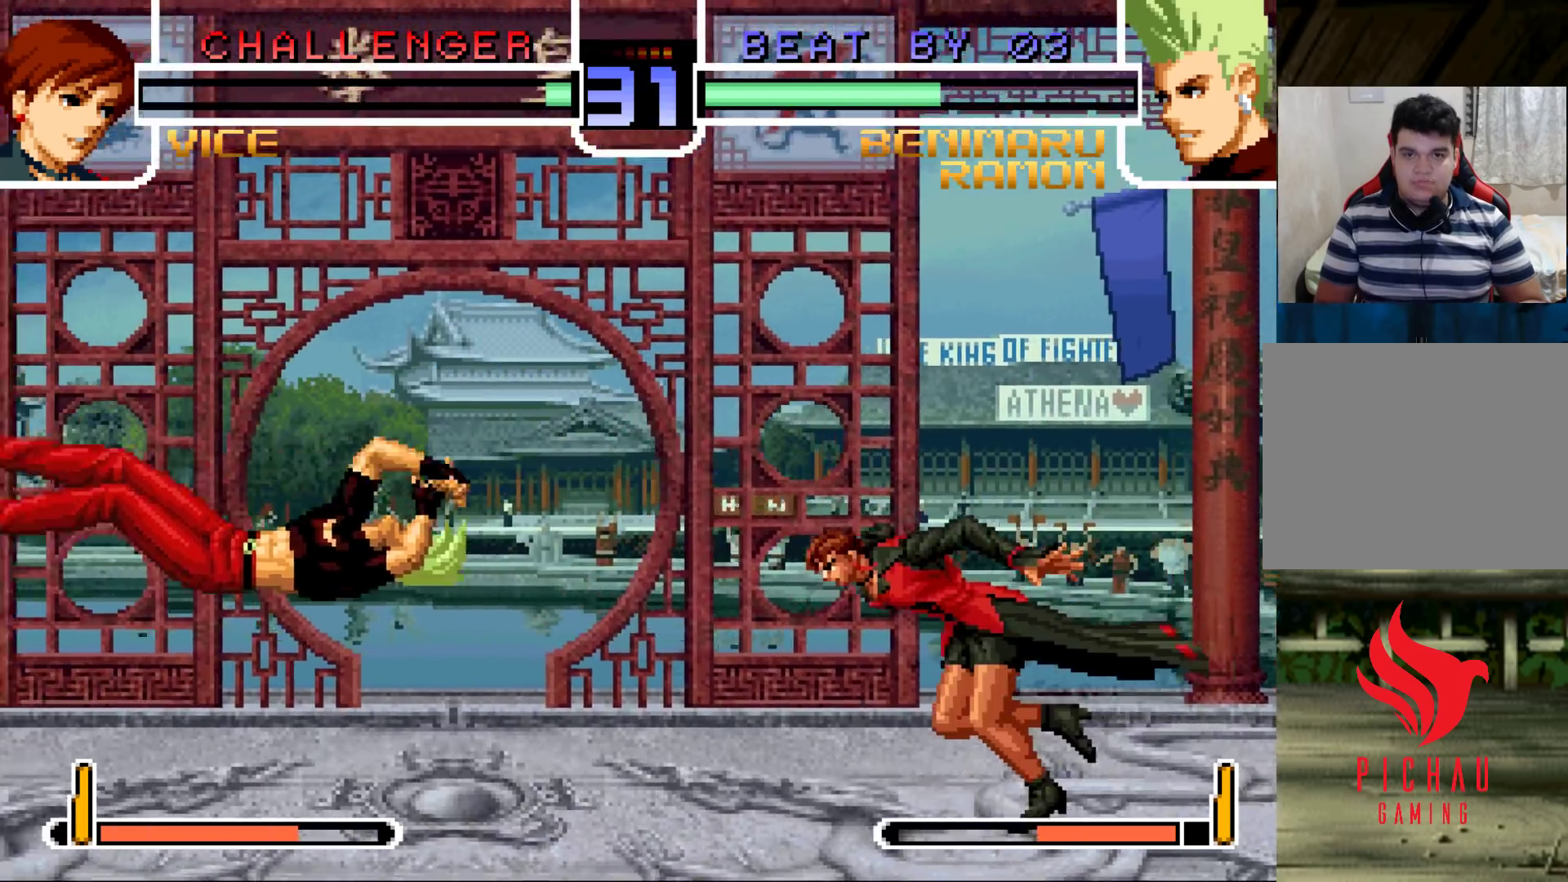
{"buttons": [], "left_stick": "center", "events": [[17, "CROSS", "up"], [33, "SQUARE", "down"], [33, "TRIANGLE", "down"], [67, "CROSS", "down"], [100, "SQUARE", "up"], [100, "TRIANGLE", "up"], [150, "CROSS", "up"], [167, "SQUARE", "down"], [167, "TRIANGLE", "down"], [233, "CROSS", "down"], [250, "TRIANGLE", "up"], [283, "SQUARE", "up"], [300, "CROSS", "up"]]}
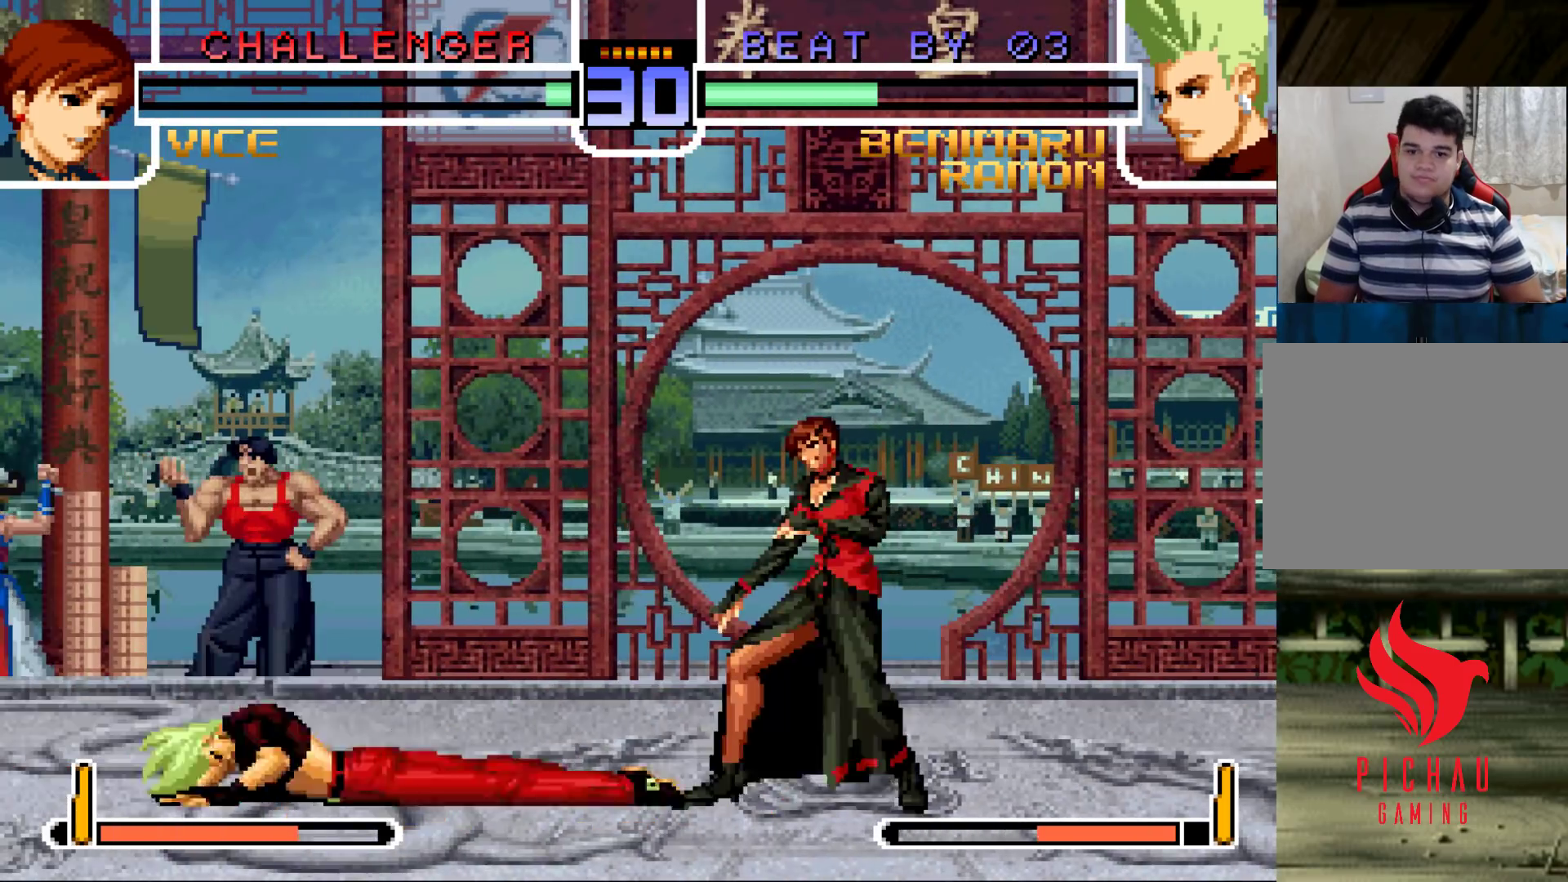
{"buttons": [], "left_stick": "up-left", "events": [[267, "left_stick", "down-left"], [483, "left_stick", "up-left"]]}
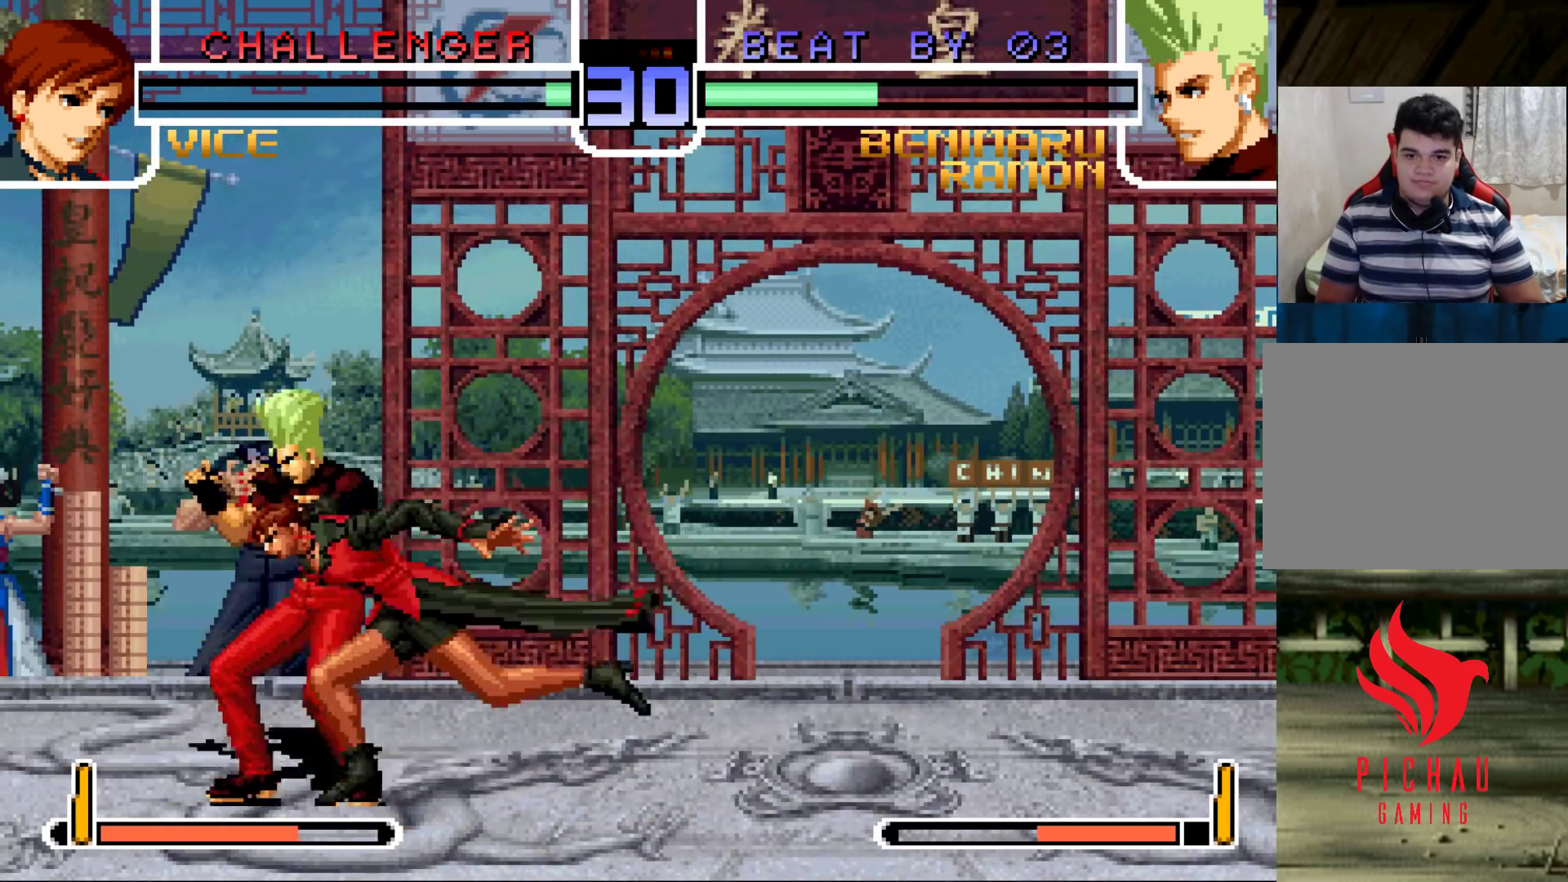
{"buttons": [], "left_stick": "center", "events": [[17, "CROSS", "down"], [67, "CROSS", "up"], [433, "left_stick", "center"]]}
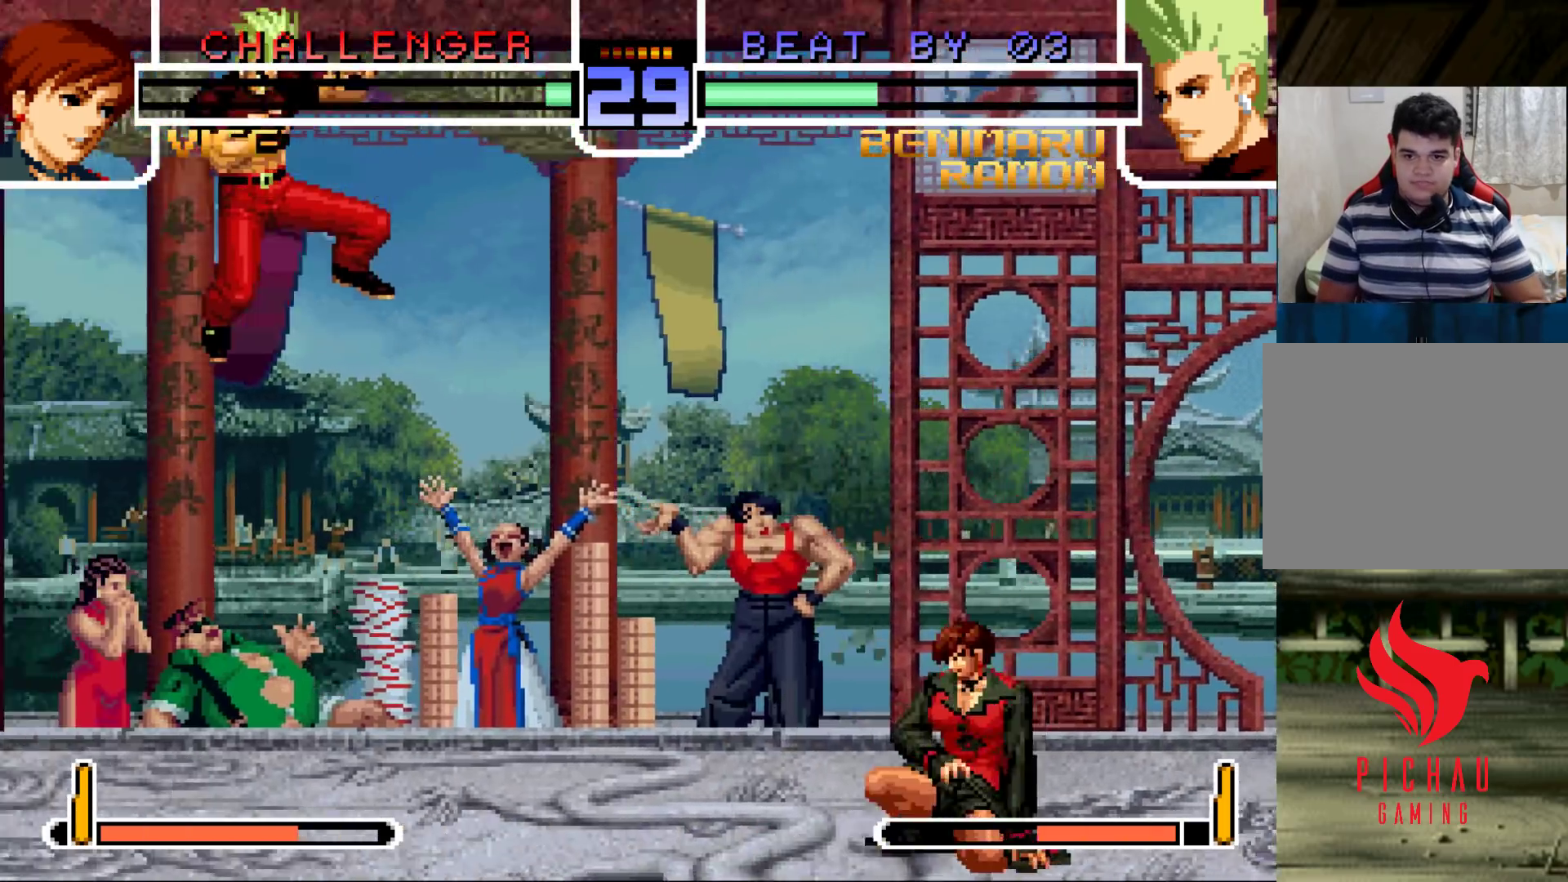
{"buttons": [], "left_stick": "center", "events": [[133, "left_stick", "right"], [217, "left_stick", "center"], [267, "left_stick", "right"], [483, "left_stick", "center"]]}
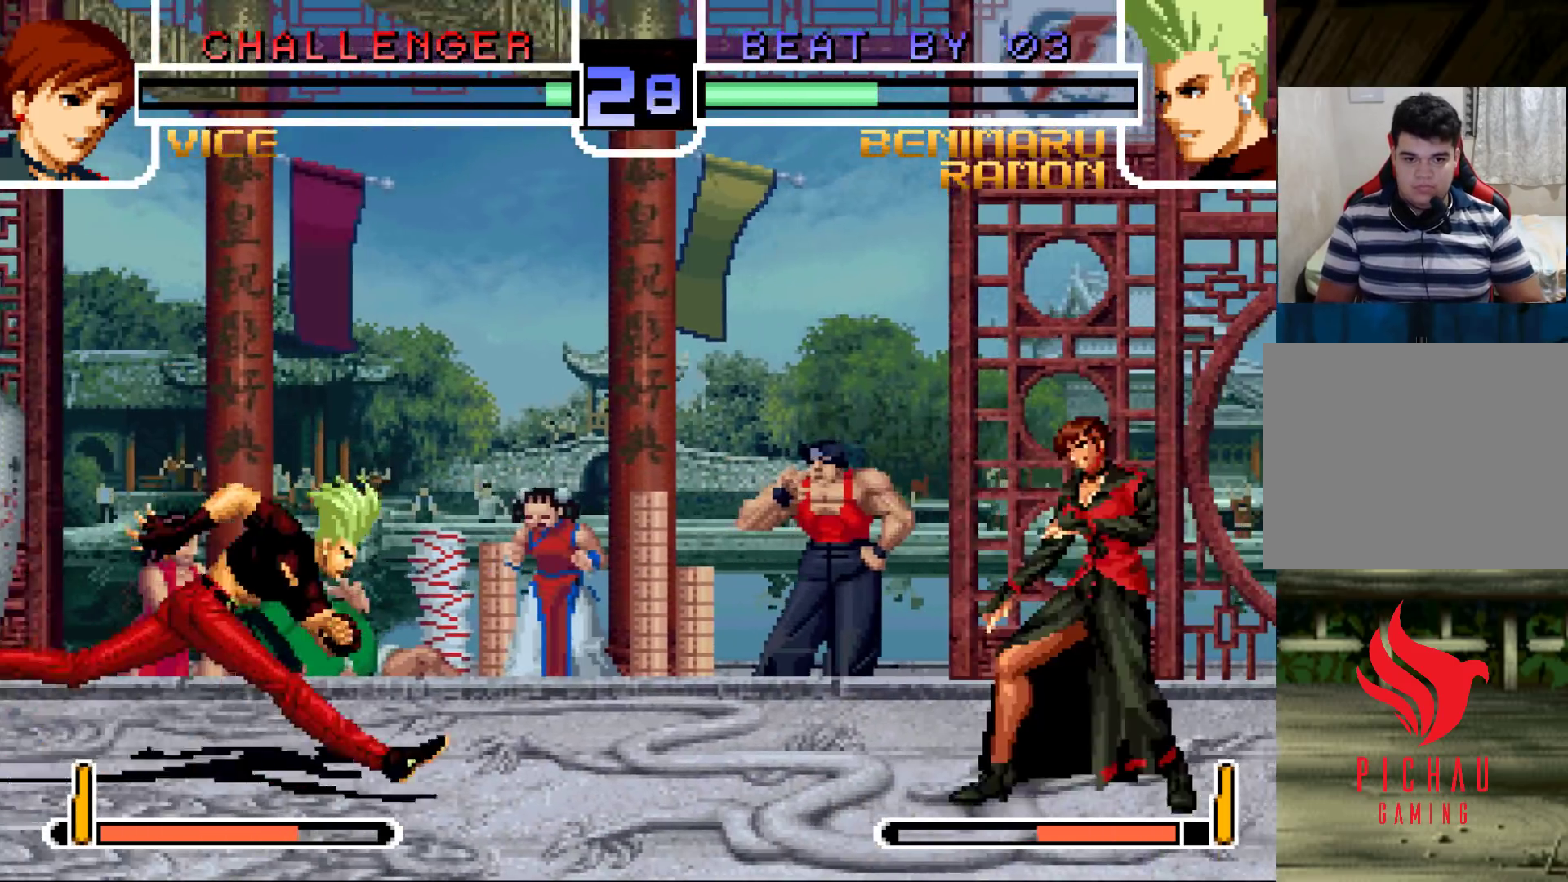
{"buttons": [], "left_stick": "right", "events": [[67, "left_stick", "down"], [117, "left_stick", "left"], [250, "left_stick", "down-left"], [367, "left_stick", "center"], [433, "left_stick", "right"]]}
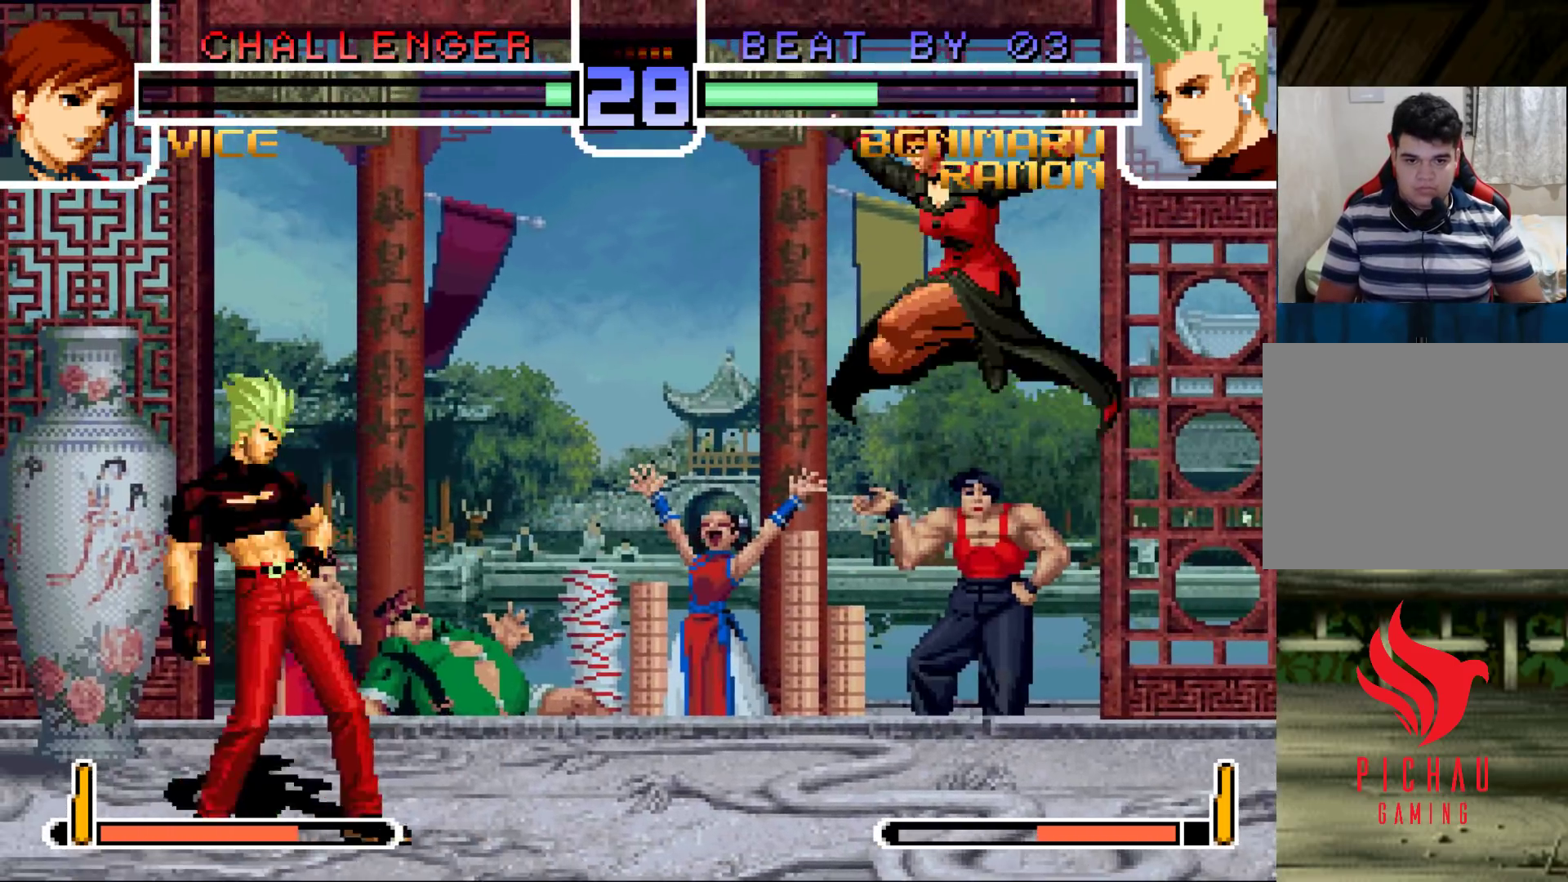
{"buttons": ["SQUARE"], "left_stick": "center", "events": [[50, "left_stick", "down-left"], [217, "left_stick", "up-right"], [267, "left_stick", "center"], [450, "SQUARE", "down"]]}
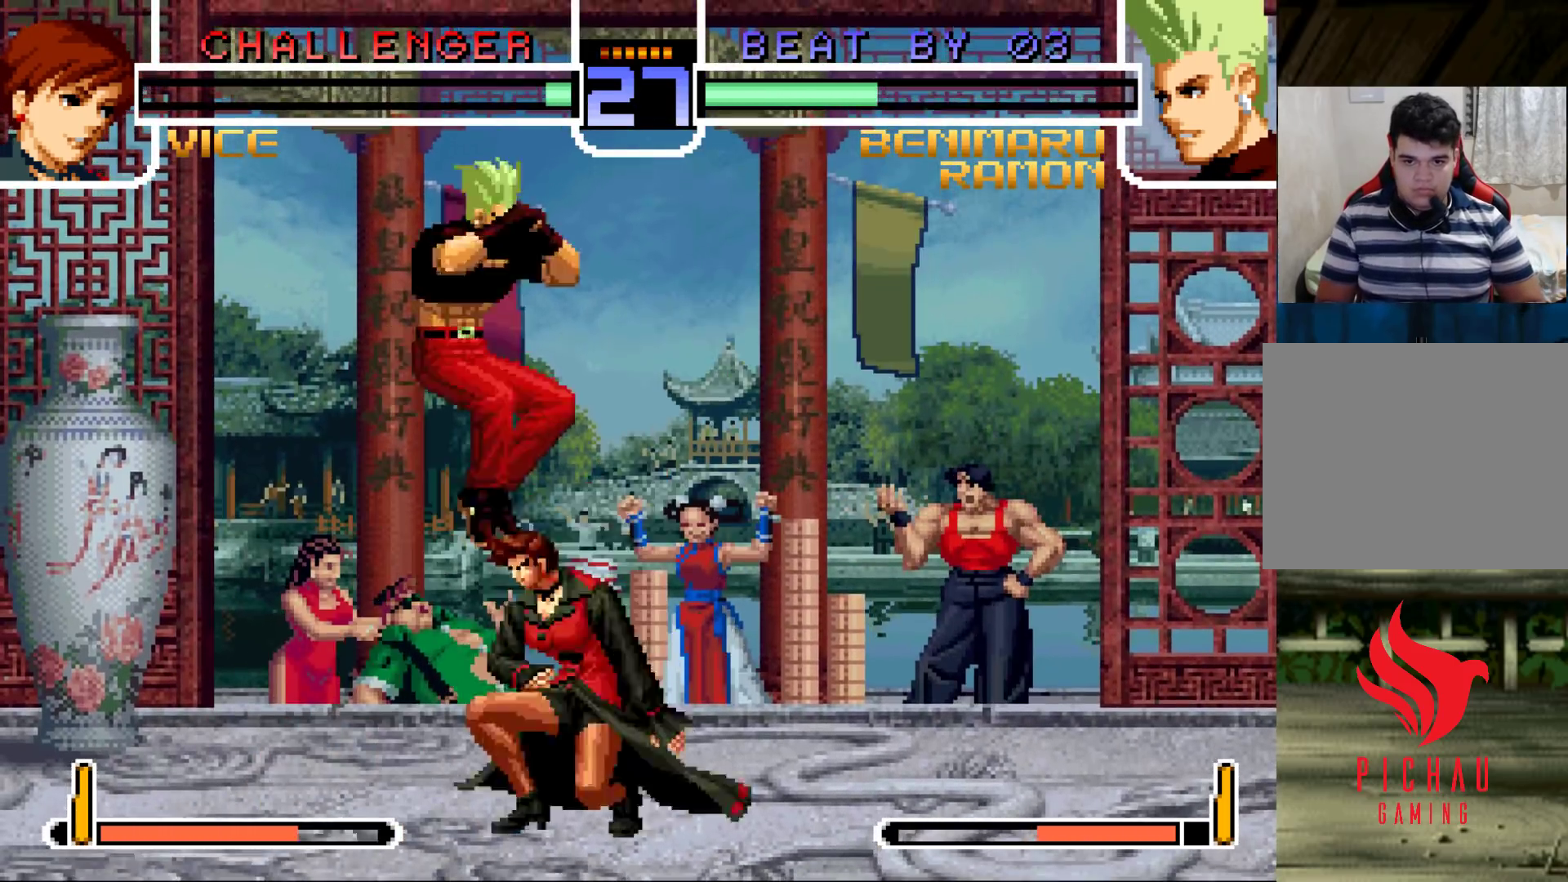
{"buttons": [], "left_stick": "down-right", "events": [[17, "SQUARE", "up"], [100, "left_stick", "down-right"], [450, "TRIANGLE", "down"], [500, "TRIANGLE", "up"]]}
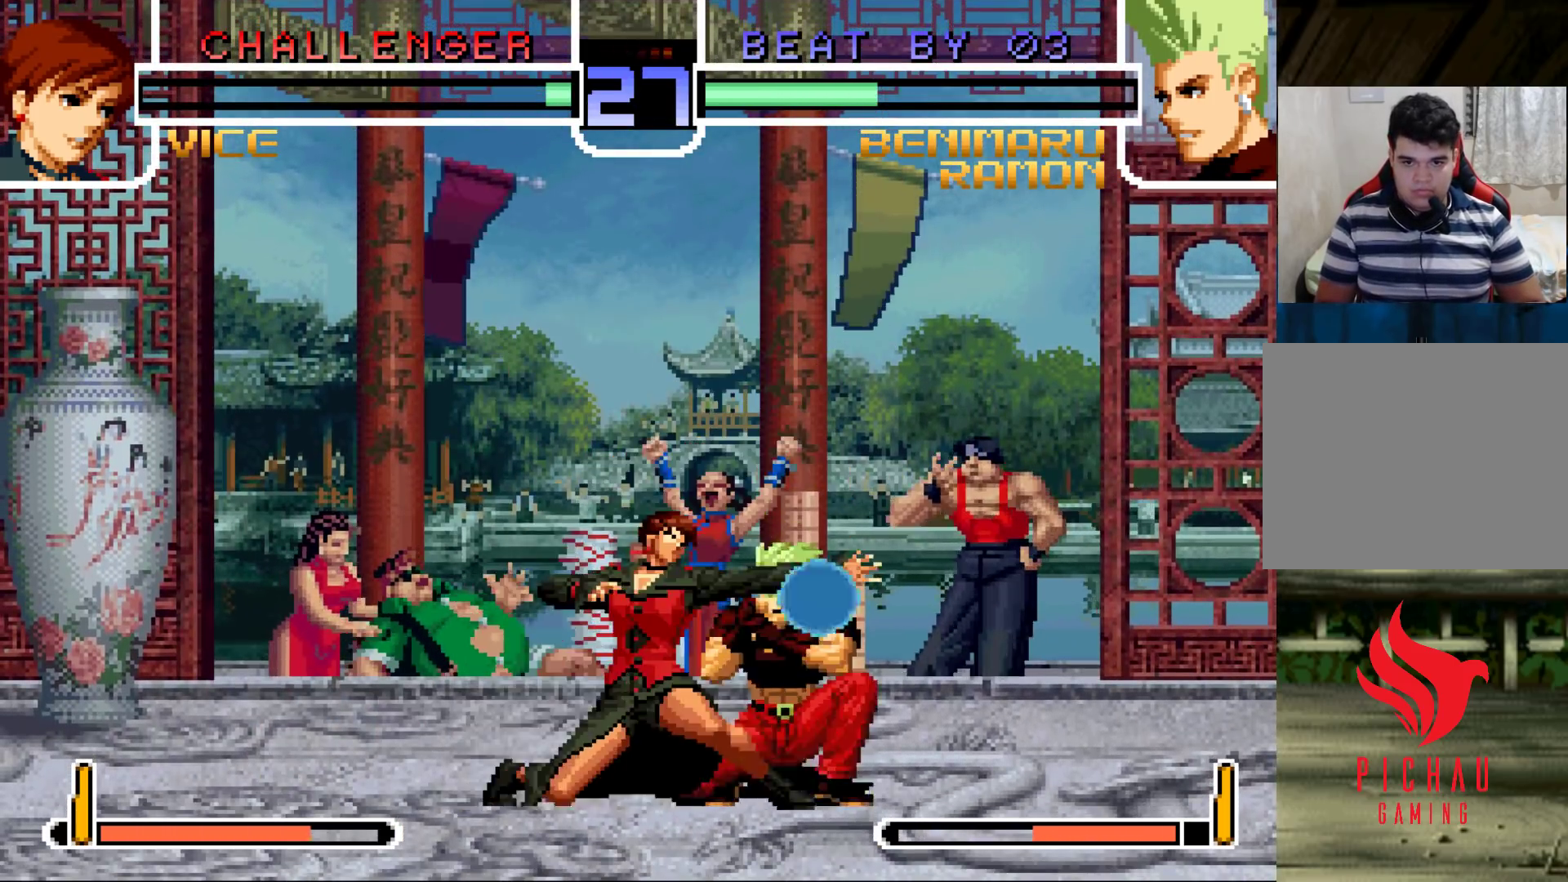
{"buttons": [], "left_stick": "down-right", "events": [[200, "TRIANGLE", "down"], [283, "TRIANGLE", "up"]]}
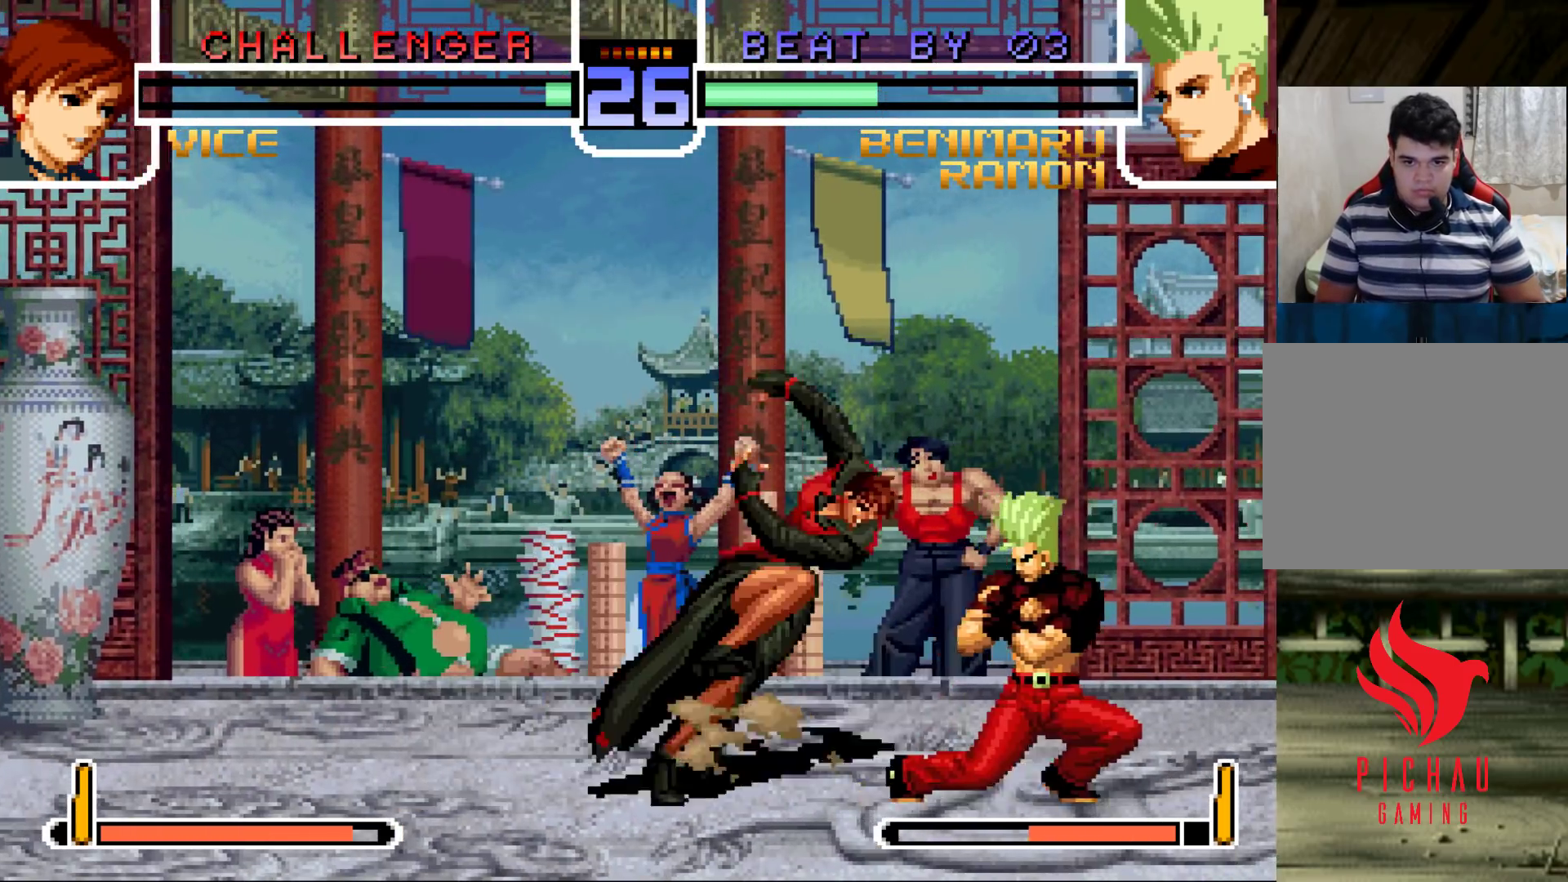
{"buttons": [], "left_stick": "down-right", "events": [[50, "left_stick", "up-left"], [133, "CROSS", "down"], [133, "left_stick", "center"], [167, "CROSS", "up"], [417, "left_stick", "down-right"]]}
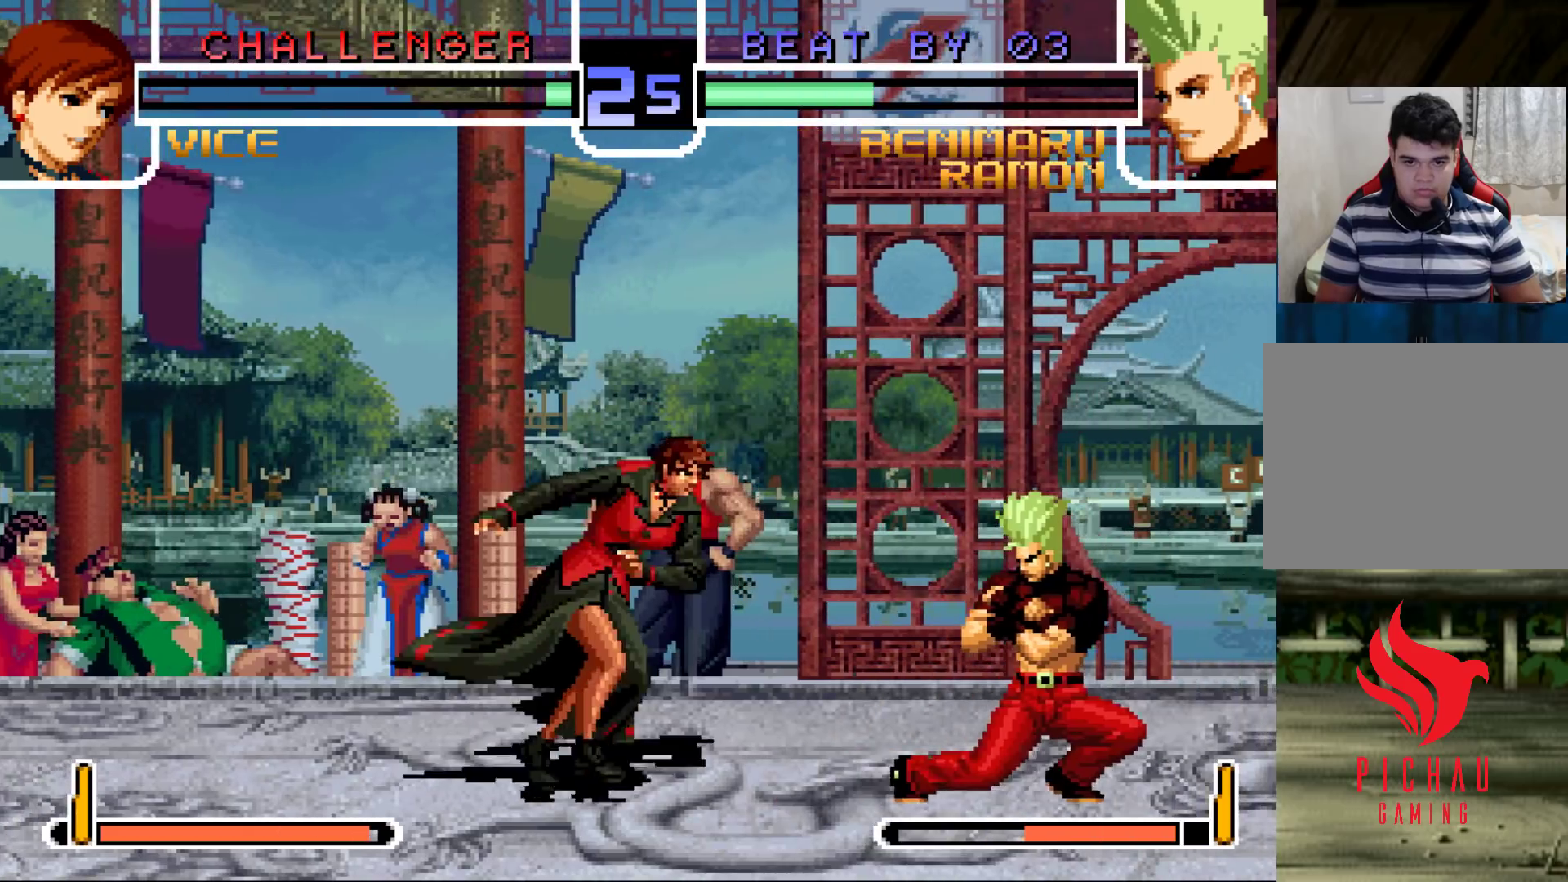
{"buttons": [], "left_stick": "center", "events": [[83, "left_stick", "up-left"], [150, "left_stick", "center"], [317, "CROSS", "down"], [383, "CROSS", "up"]]}
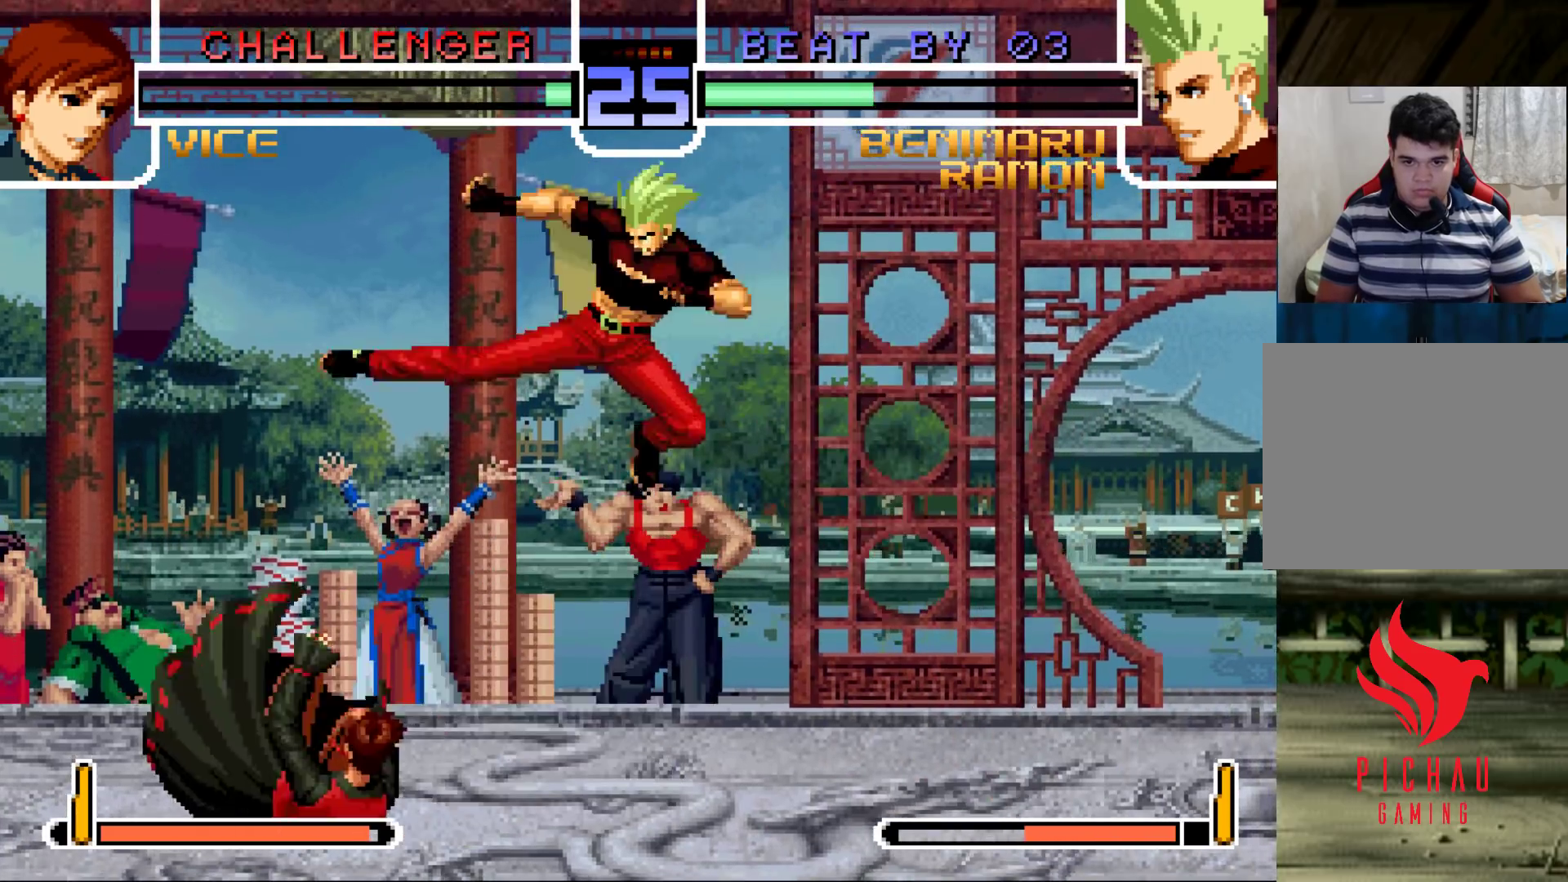
{"buttons": [], "left_stick": "down-right", "events": [[133, "left_stick", "down"], [183, "left_stick", "down-right"], [300, "TRIANGLE", "down"], [383, "TRIANGLE", "up"]]}
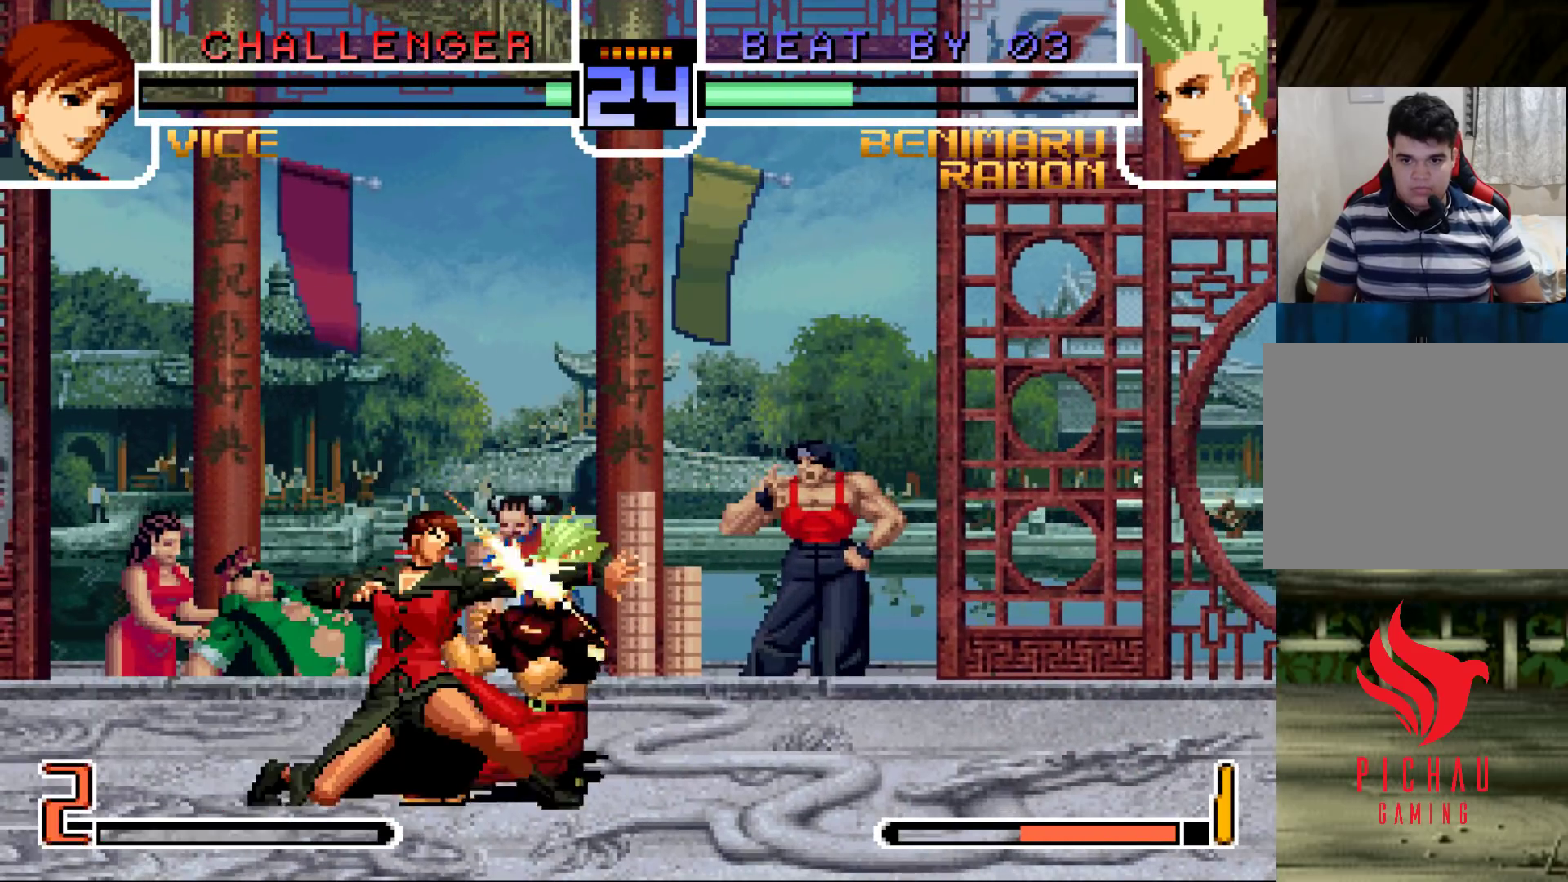
{"buttons": [], "left_stick": "down-right", "events": [[33, "TRIANGLE", "down"], [117, "TRIANGLE", "up"]]}
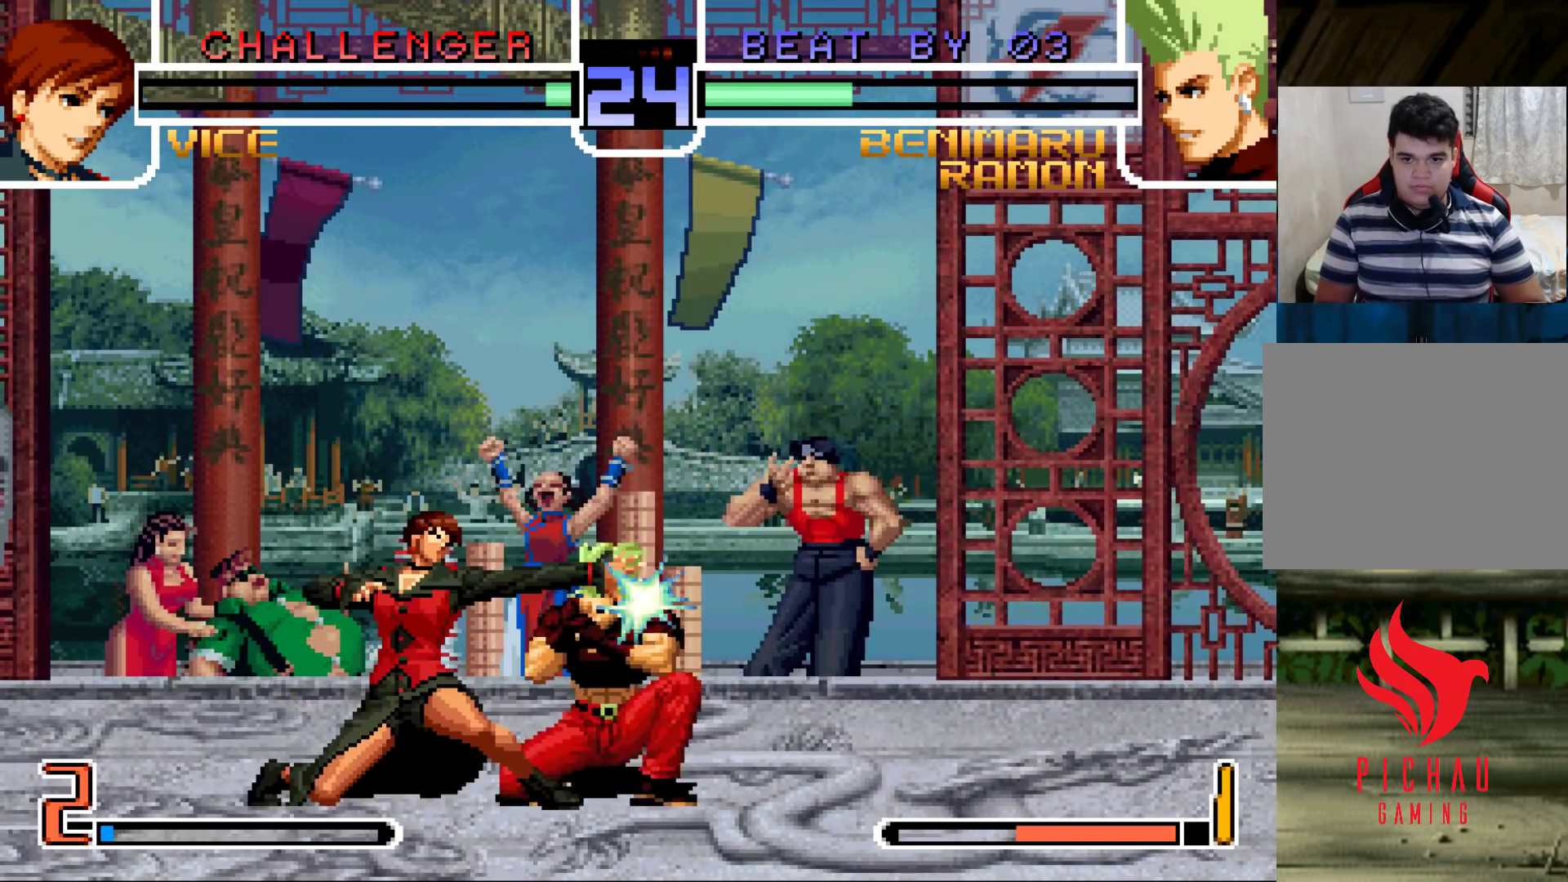
{"buttons": ["TRIANGLE"], "left_stick": "down-right", "events": [[83, "TRIANGLE", "down"], [150, "TRIANGLE", "up"], [317, "TRIANGLE", "down"], [367, "TRIANGLE", "up"], [467, "TRIANGLE", "down"]]}
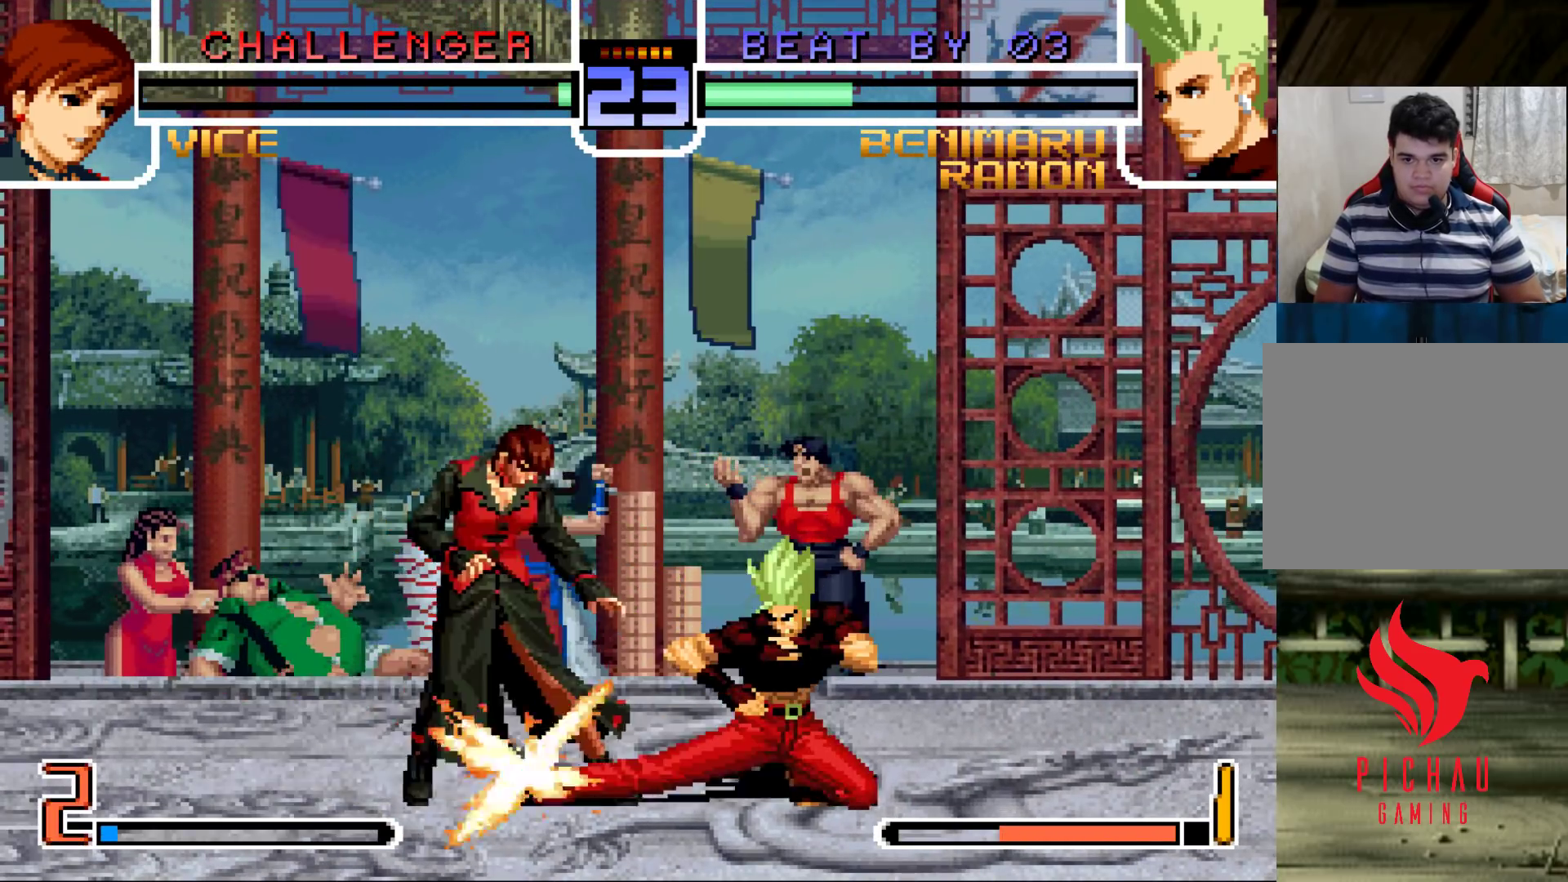
{"buttons": [], "left_stick": "down-right", "events": [[17, "TRIANGLE", "up"], [100, "TRIANGLE", "down"], [133, "TRIANGLE", "up"], [233, "TRIANGLE", "down"], [283, "TRIANGLE", "up"]]}
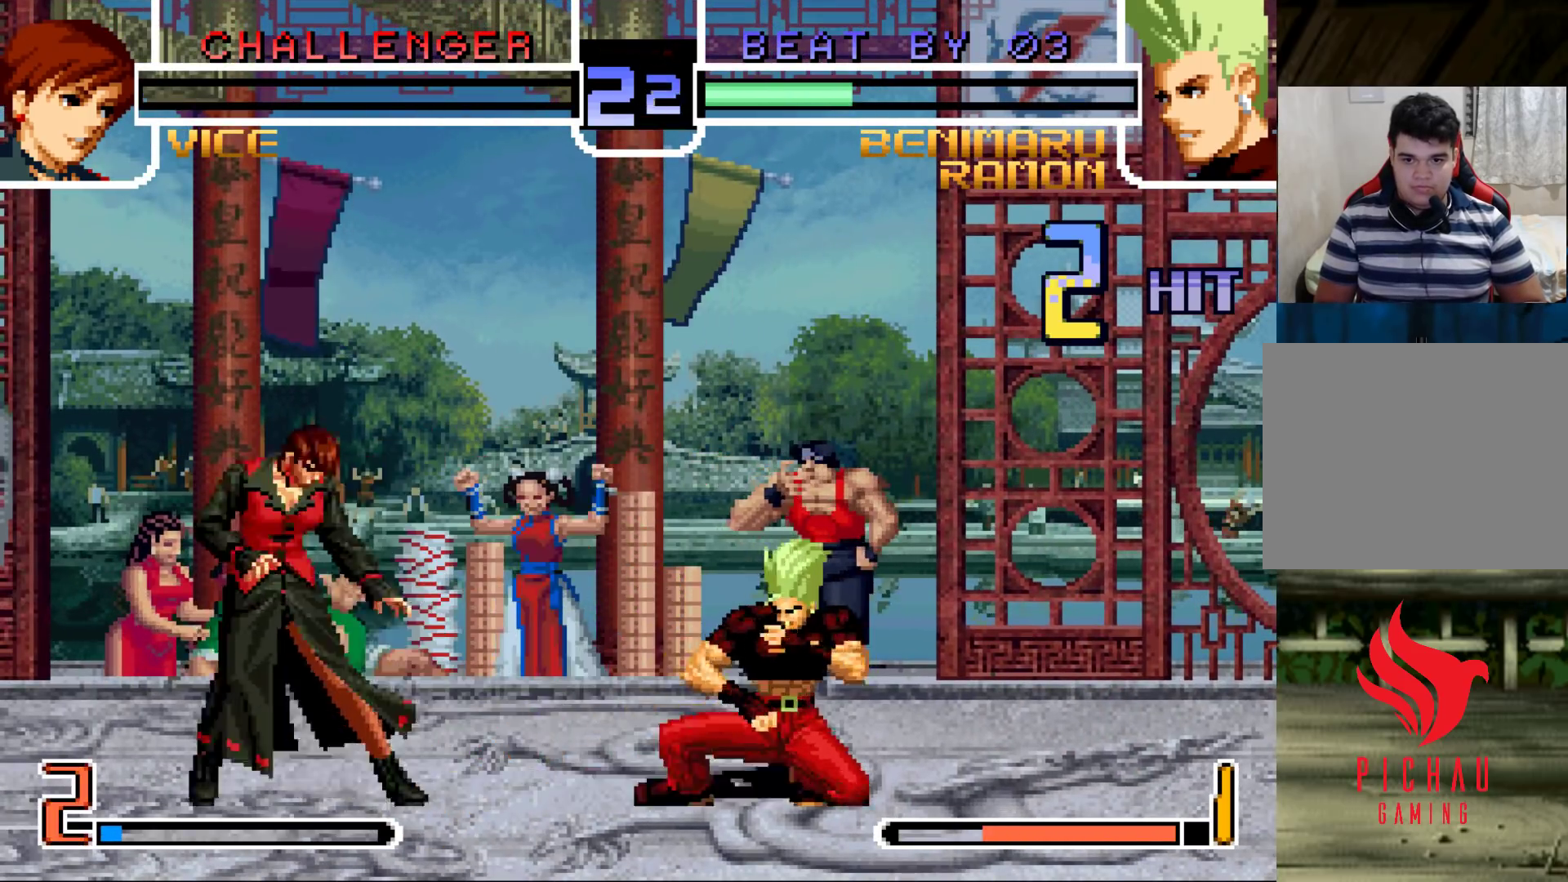
{"buttons": [], "left_stick": "center", "events": [[100, "left_stick", "up-left"], [167, "left_stick", "center"], [433, "SQUARE", "down"], [500, "SQUARE", "up"]]}
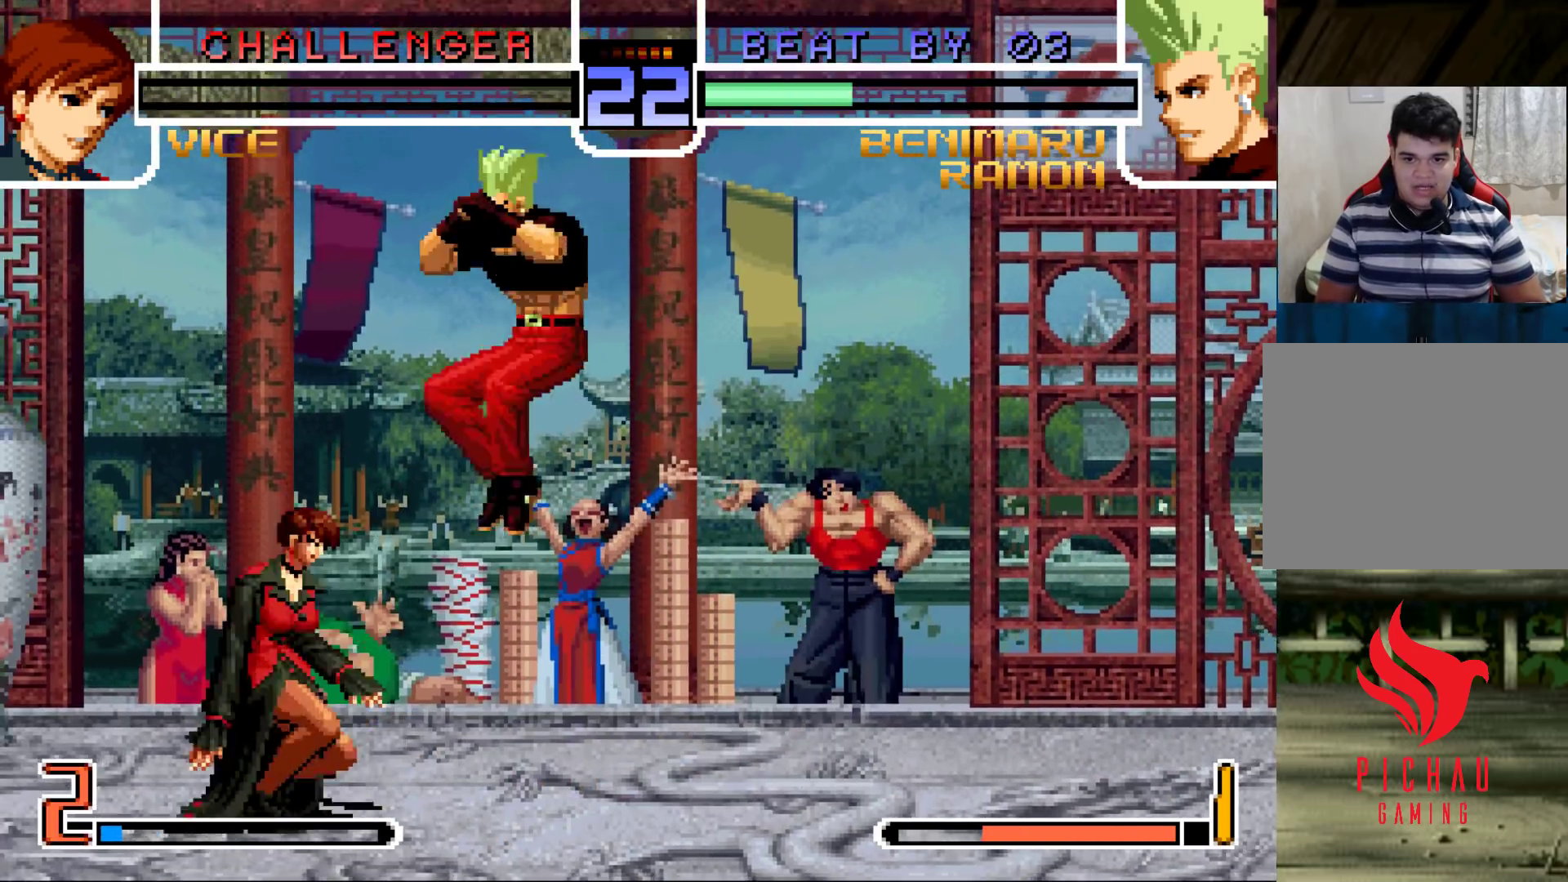
{"buttons": [], "left_stick": "center", "events": [[217, "left_stick", "left"], [483, "left_stick", "center"]]}
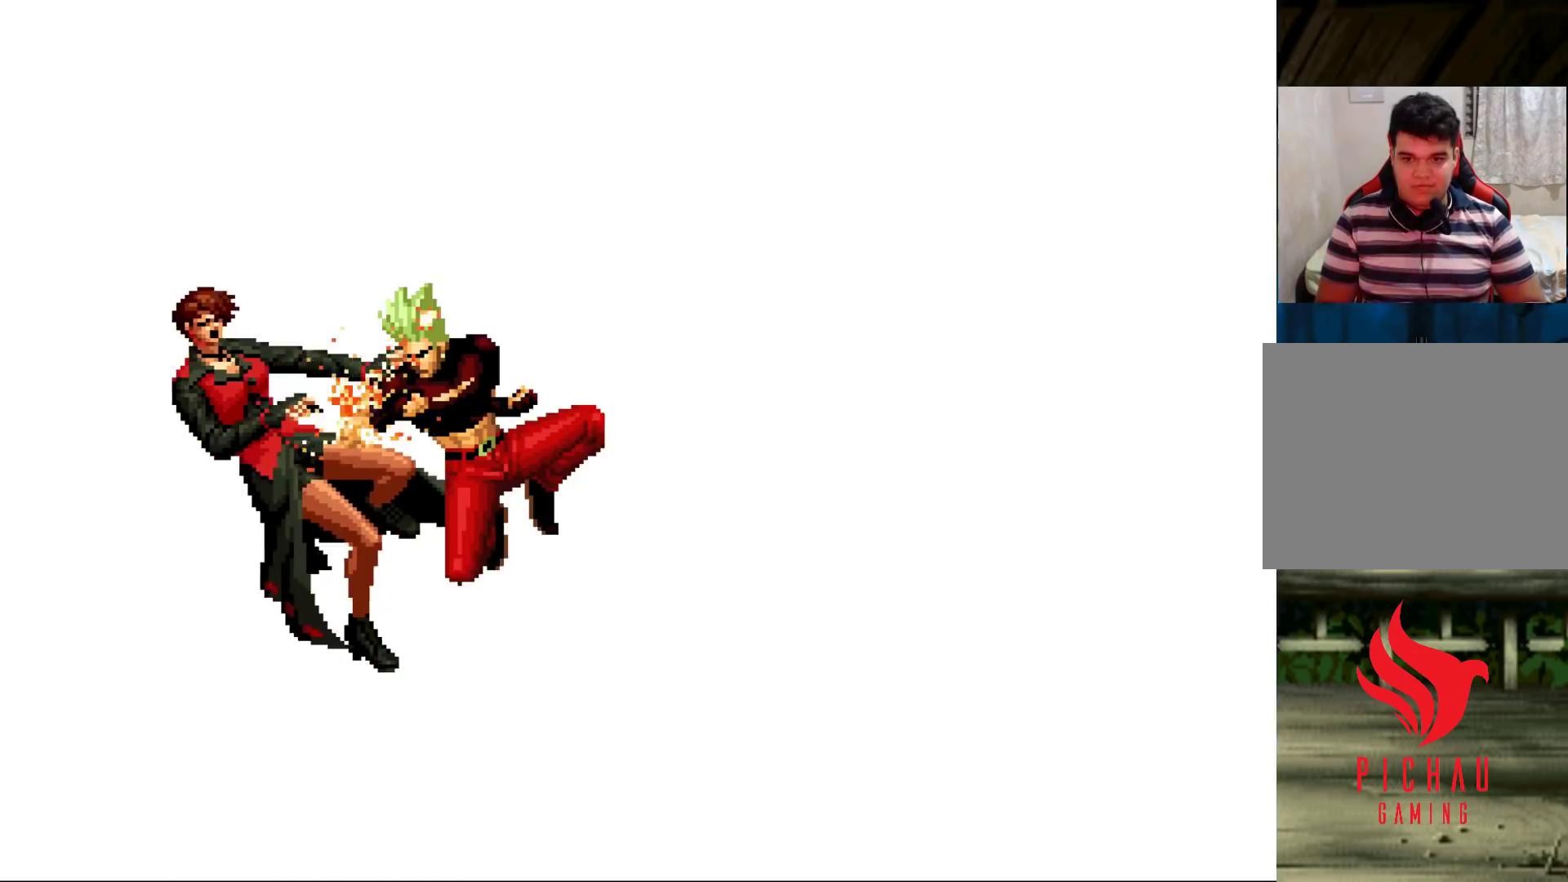
{"buttons": [], "left_stick": "center", "events": [[83, "SQUARE", "down"], [100, "CROSS", "down"], [117, "SQUARE", "up"], [167, "SQUARE", "down"], [250, "CROSS", "up"], [250, "SQUARE", "up"], [383, "SQUARE", "down"], [400, "CIRCLE", "down"], [417, "CIRCLE", "up"], [417, "SQUARE", "up"]]}
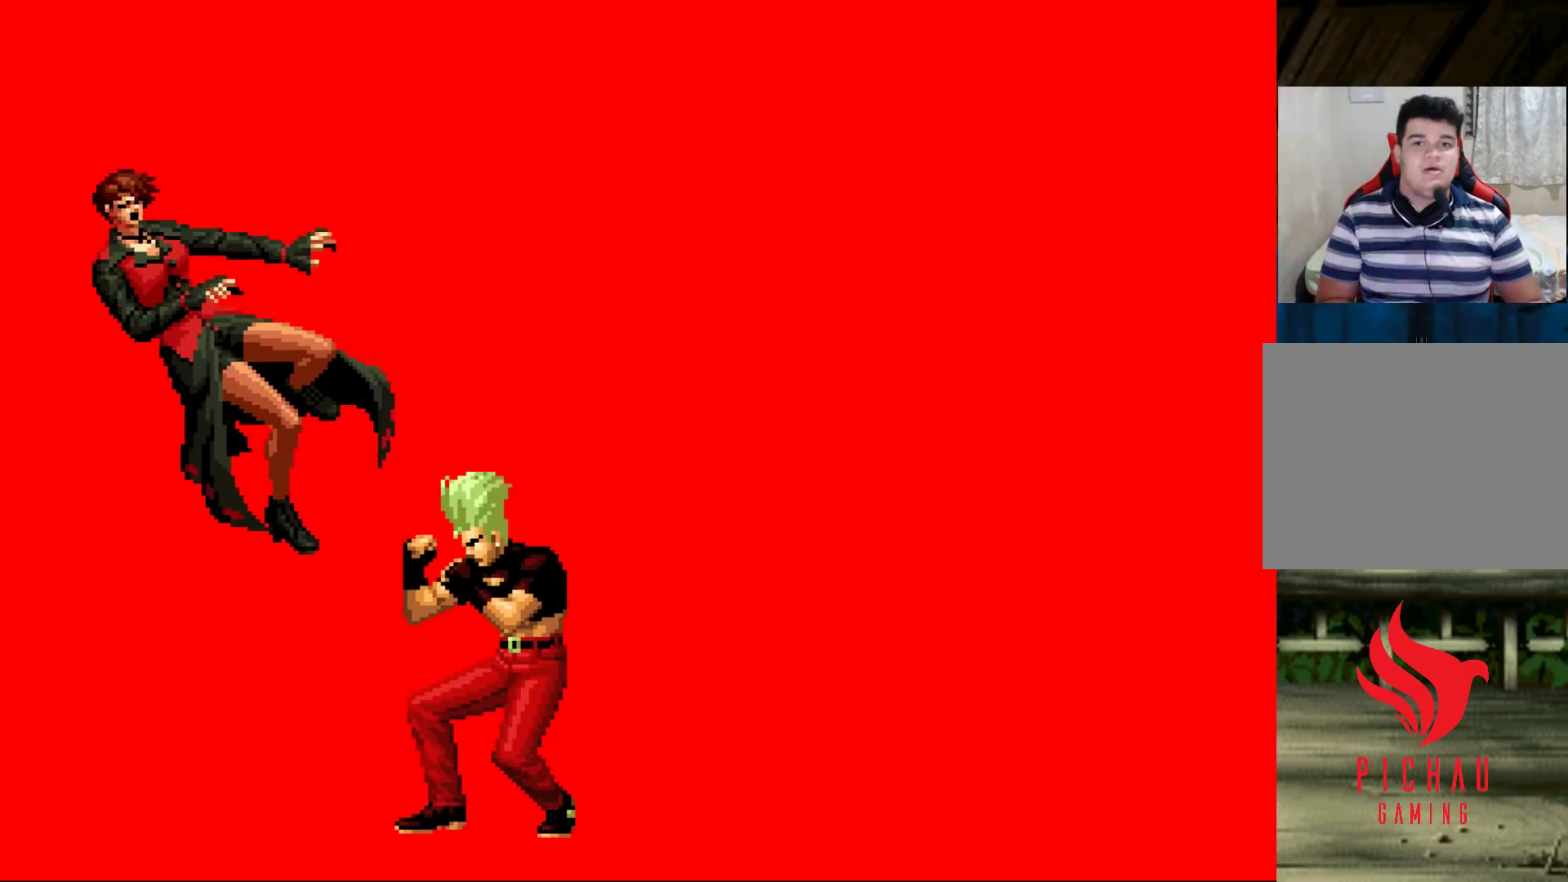
{"buttons": [], "left_stick": "center", "events": [[50, "CIRCLE", "down"], [50, "SQUARE", "down"], [67, "CIRCLE", "up"], [83, "SQUARE", "up"], [200, "CIRCLE", "down"], [200, "SQUARE", "down"], [233, "CIRCLE", "up"], [250, "SQUARE", "up"], [350, "CIRCLE", "down"], [350, "SQUARE", "down"], [400, "CIRCLE", "up"], [400, "SQUARE", "up"]]}
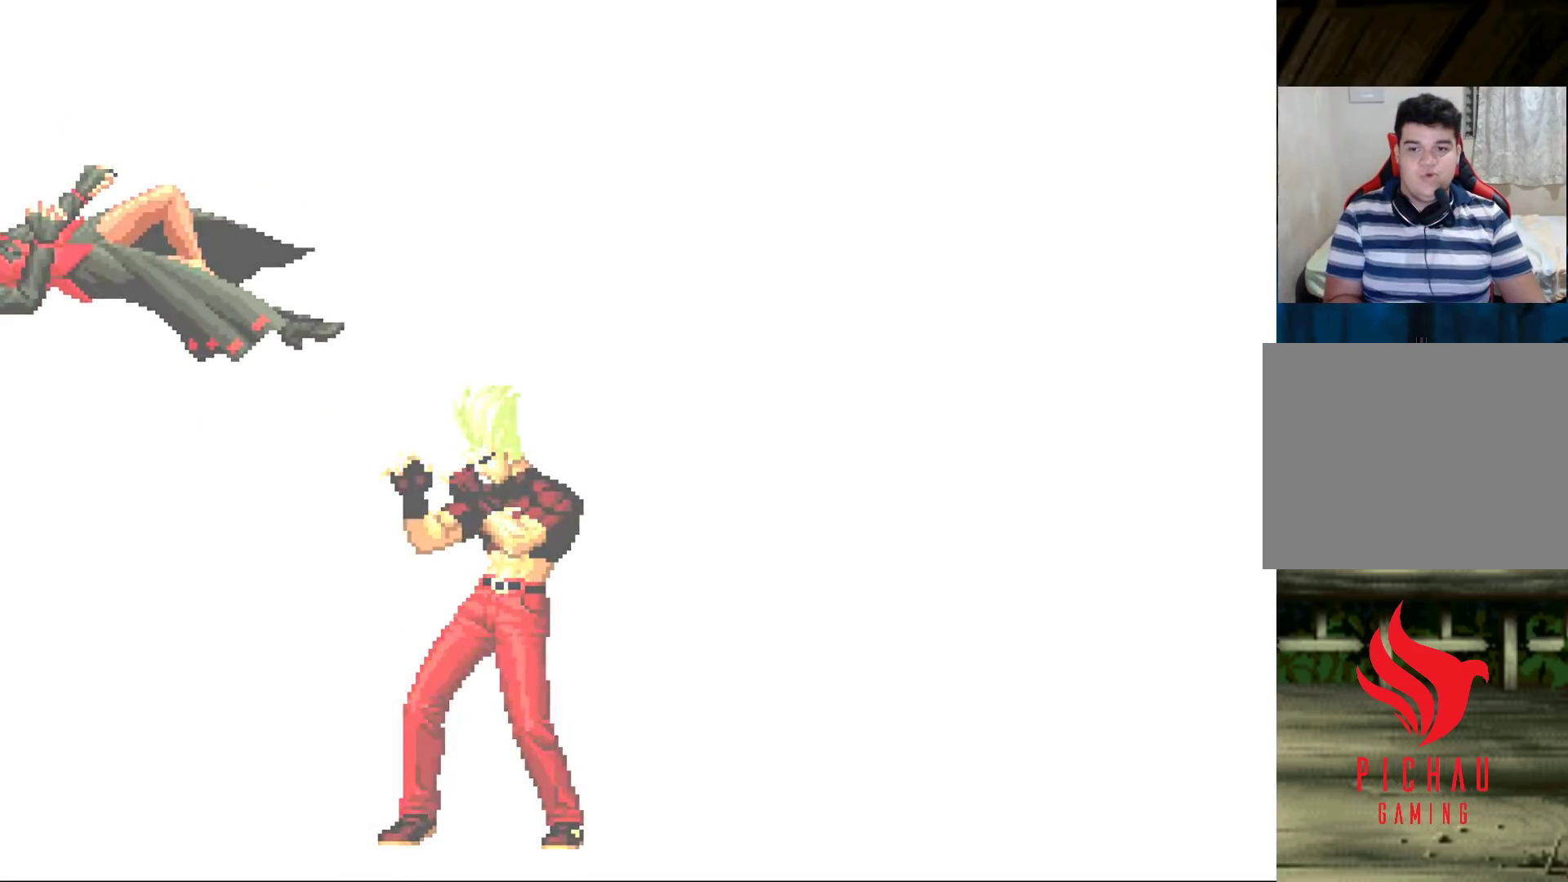
{"buttons": ["CIRCLE", "SQUARE"], "left_stick": "center", "events": [[17, "CIRCLE", "down"], [17, "SQUARE", "down"], [50, "CIRCLE", "up"], [50, "SQUARE", "up"], [167, "CIRCLE", "down"], [183, "SQUARE", "down"], [200, "SQUARE", "up"], [217, "CIRCLE", "up"], [350, "CIRCLE", "down"], [350, "SQUARE", "down"], [383, "CIRCLE", "up"], [383, "SQUARE", "up"], [500, "CIRCLE", "down"], [500, "SQUARE", "down"]]}
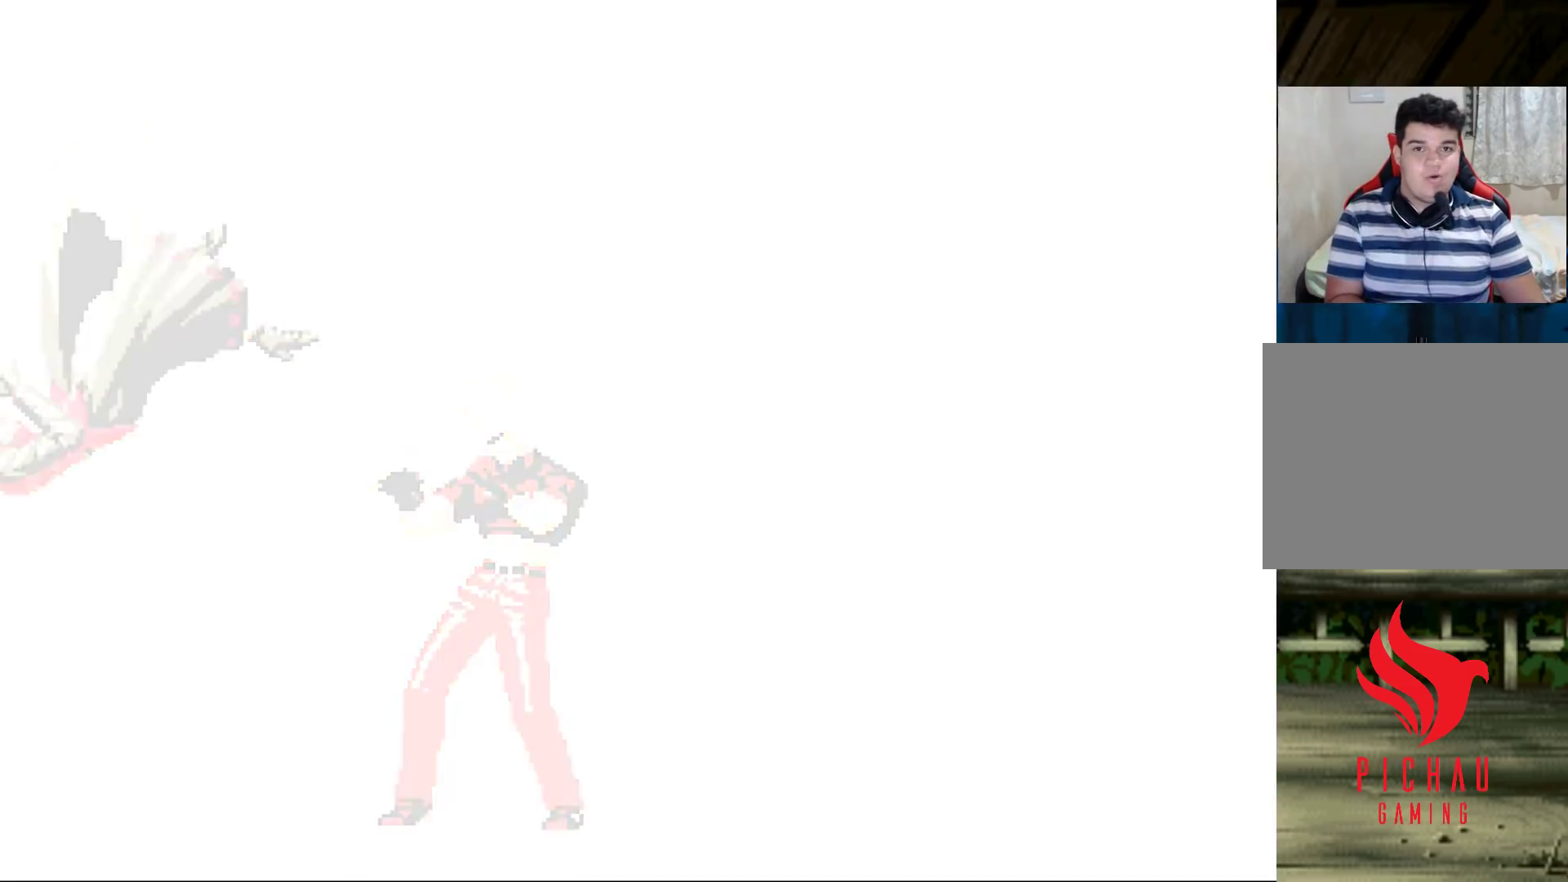
{"buttons": [], "left_stick": "center", "events": [[33, "CIRCLE", "up"], [33, "SQUARE", "up"], [150, "CIRCLE", "down"], [150, "SQUARE", "down"], [183, "CIRCLE", "up"], [183, "SQUARE", "up"], [317, "CIRCLE", "down"], [317, "SQUARE", "down"], [333, "CIRCLE", "up"], [333, "SQUARE", "up"], [450, "CIRCLE", "down"], [467, "SQUARE", "down"], [500, "CIRCLE", "up"], [500, "SQUARE", "up"]]}
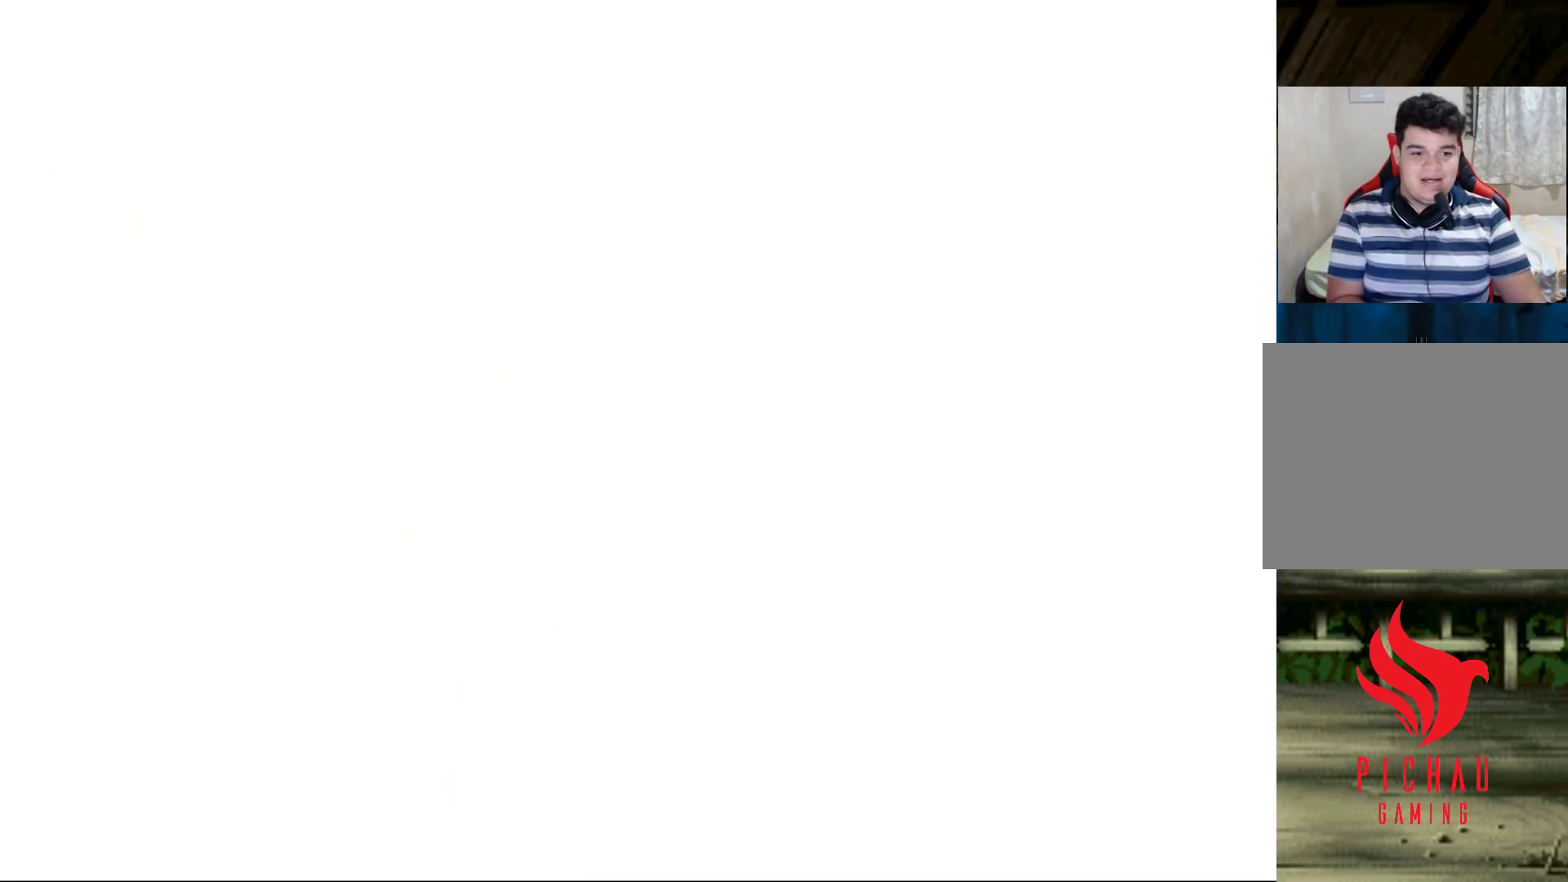
{"buttons": [], "left_stick": "center", "events": [[100, "CIRCLE", "down"], [100, "SQUARE", "down"], [117, "SQUARE", "up"], [133, "CIRCLE", "up"], [217, "CIRCLE", "down"], [233, "SQUARE", "down"], [267, "CIRCLE", "up"], [267, "SQUARE", "up"], [367, "CIRCLE", "down"], [383, "SQUARE", "down"], [400, "SQUARE", "up"], [417, "CIRCLE", "up"]]}
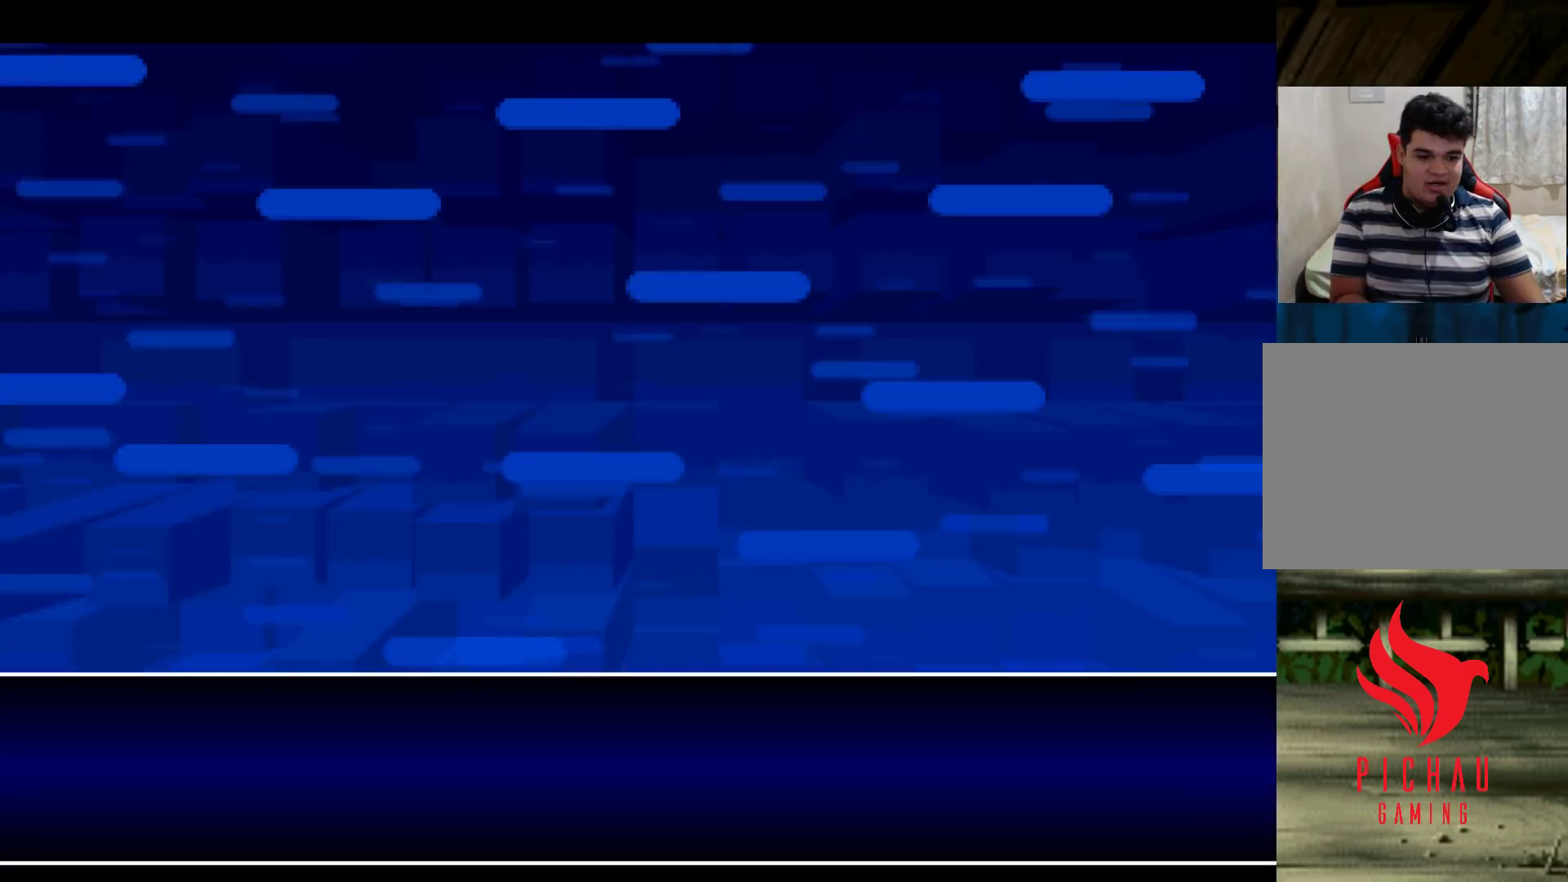
{"buttons": [], "left_stick": "center", "events": [[17, "CIRCLE", "down"], [17, "SQUARE", "down"], [67, "CIRCLE", "up"], [67, "SQUARE", "up"], [100, "CIRCLE", "down"], [117, "SQUARE", "down"], [167, "SQUARE", "up"], [183, "CIRCLE", "up"], [250, "CIRCLE", "down"], [250, "SQUARE", "down"], [317, "SQUARE", "up"], [333, "CIRCLE", "up"]]}